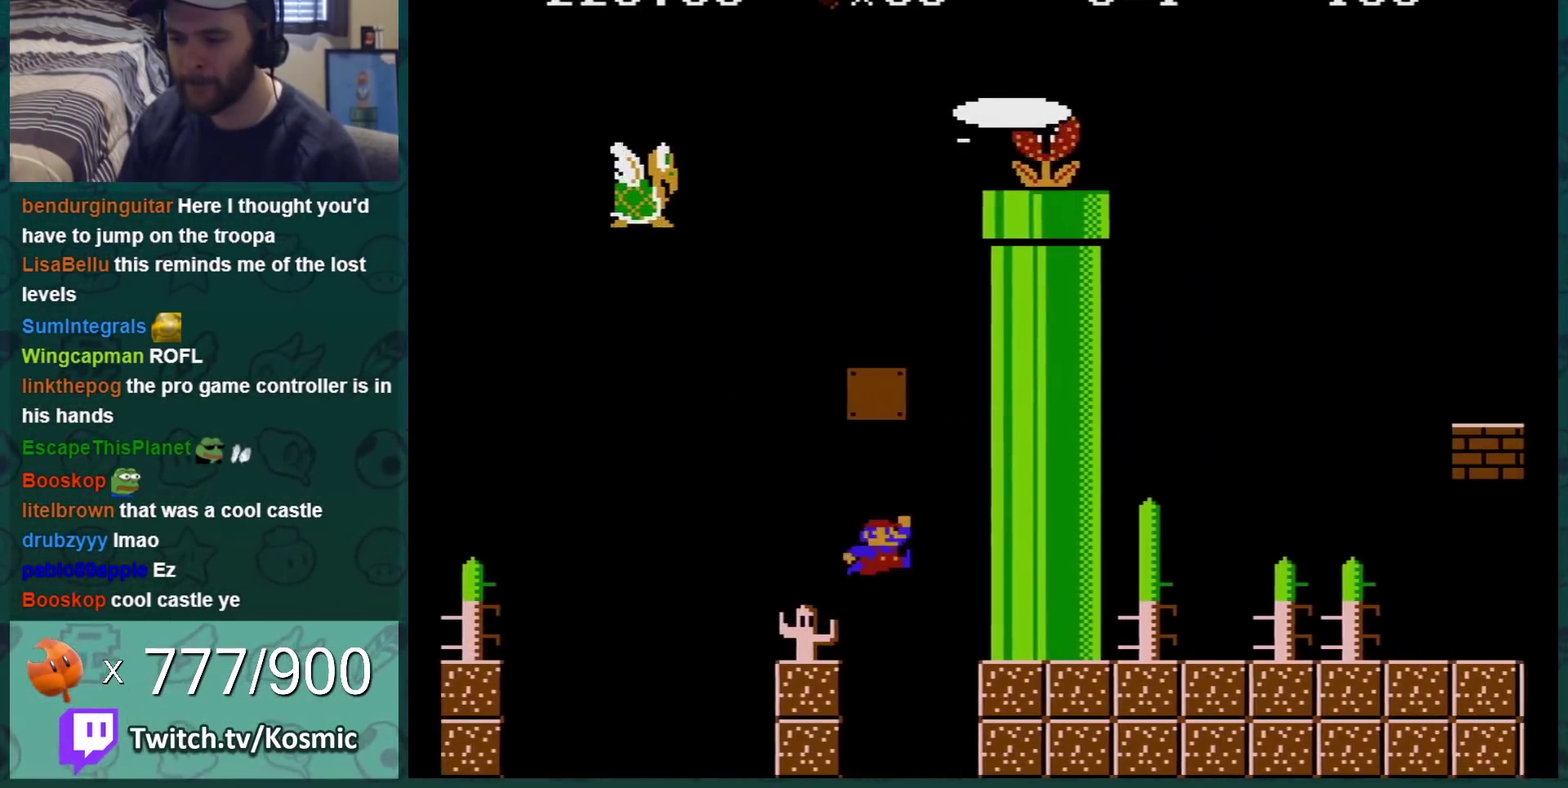
Gameplay with a controller (Nintendo layout); each line is a JSON object with the inputs held at the frame after it. "events" lists button and stick changes between this image and that frame as [ms after this image, input, new state], when the widget could be followed in between. Not read: L3 R3.
{"buttons": ["B", "DPAD_RIGHT"], "events": [[100, "DPAD_RIGHT", "up"], [200, "DPAD_LEFT", "down"], [384, "DPAD_LEFT", "up"], [417, "A", "up"], [484, "DPAD_RIGHT", "down"]]}
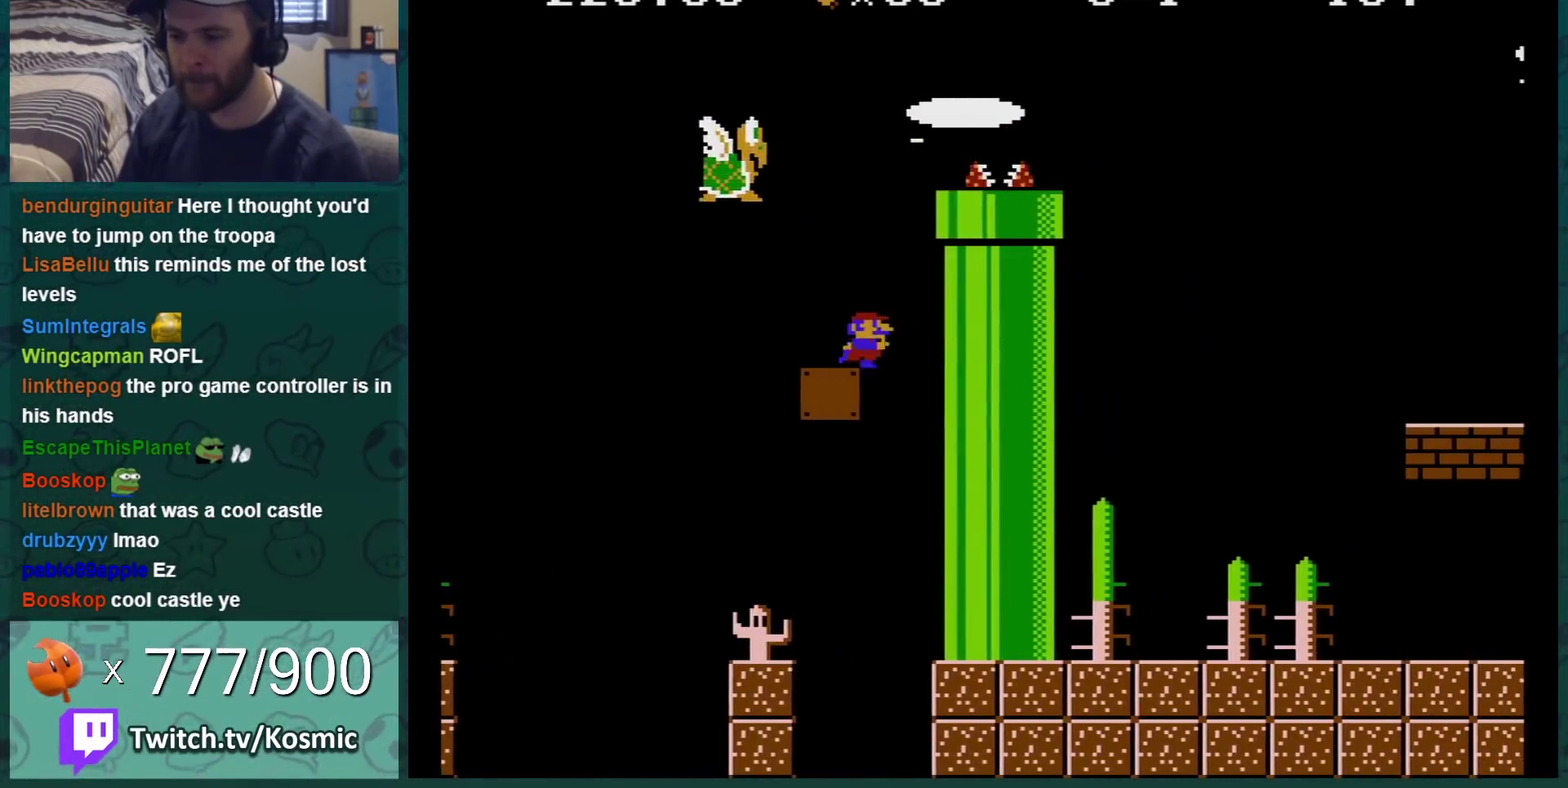
{"buttons": ["B", "DPAD_LEFT"], "events": [[133, "DPAD_RIGHT", "up"], [467, "DPAD_LEFT", "down"]]}
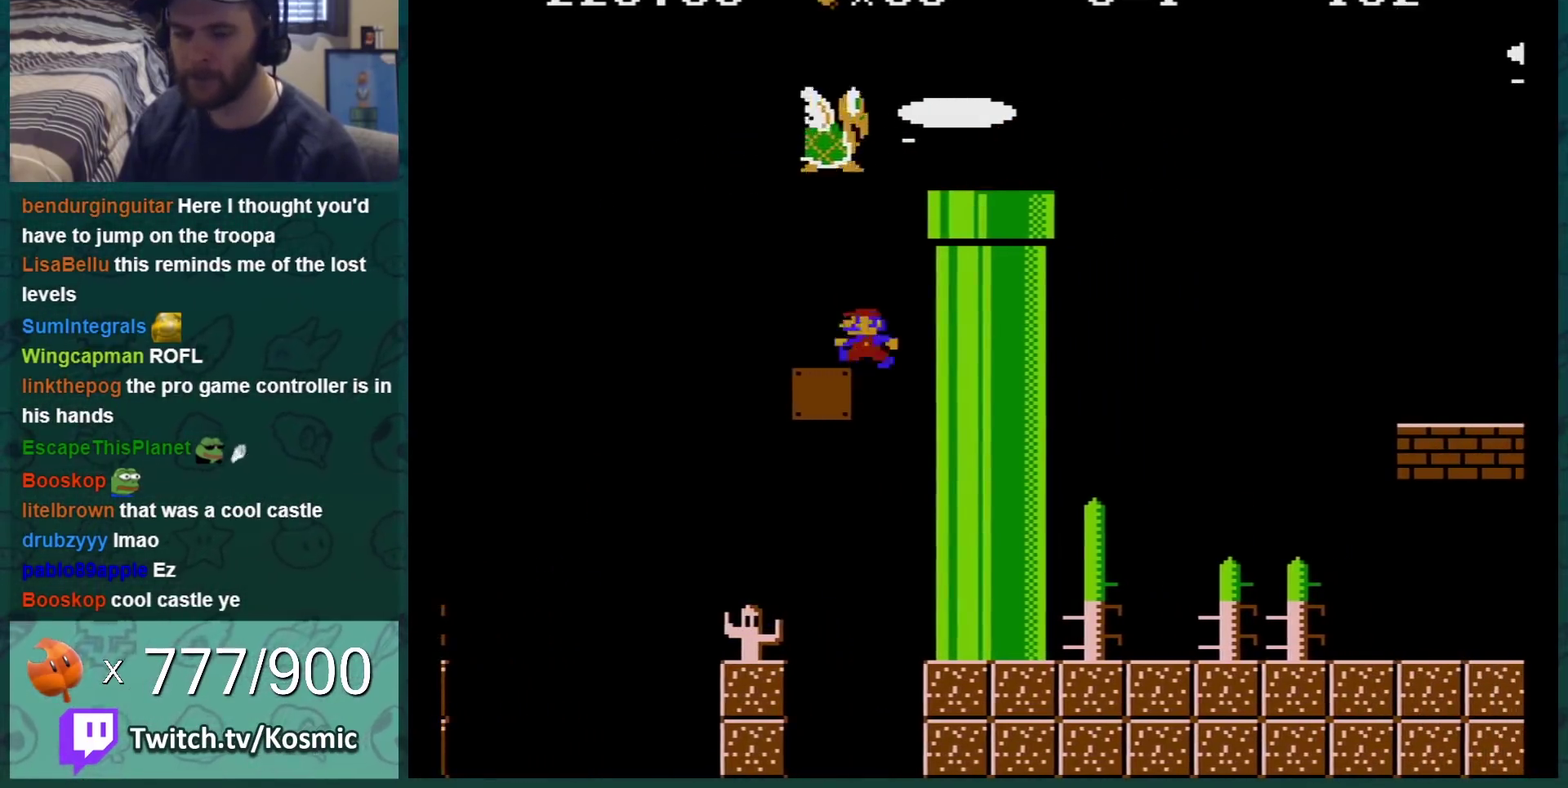
{"buttons": ["B"], "events": [[100, "DPAD_LEFT", "up"]]}
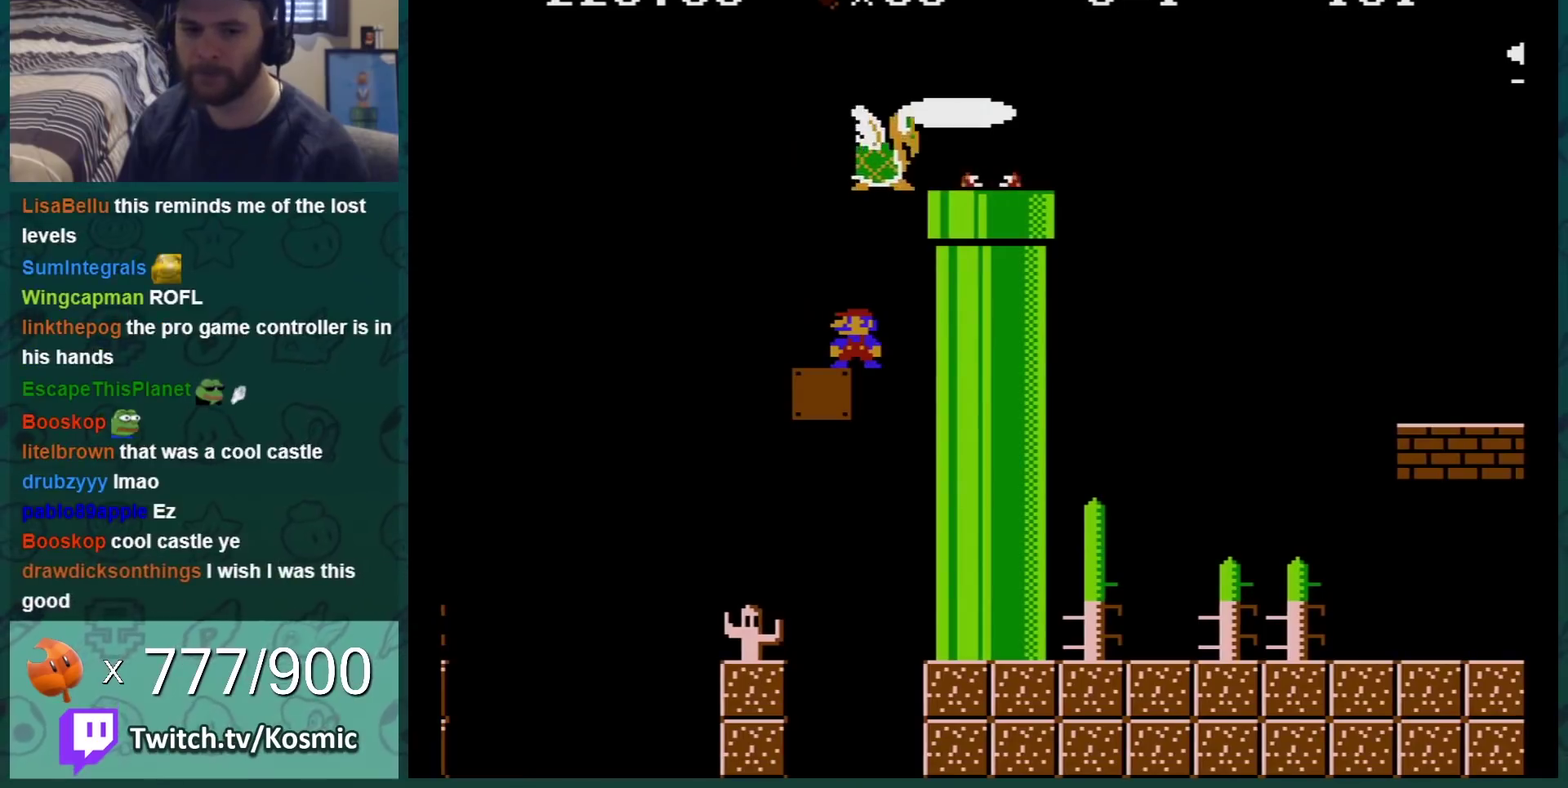
{"buttons": ["B"], "events": []}
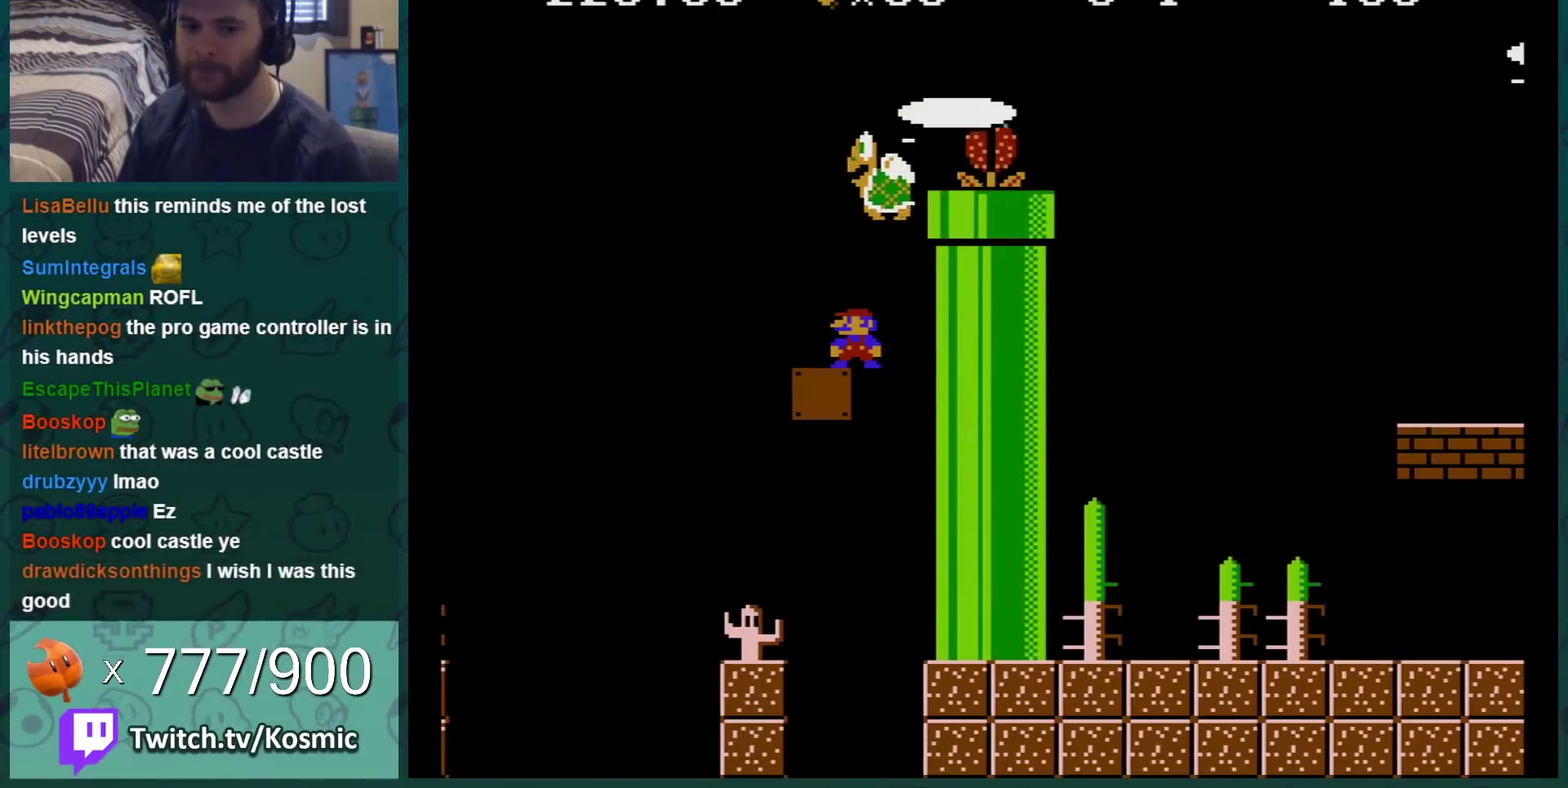
{"buttons": ["B"], "events": []}
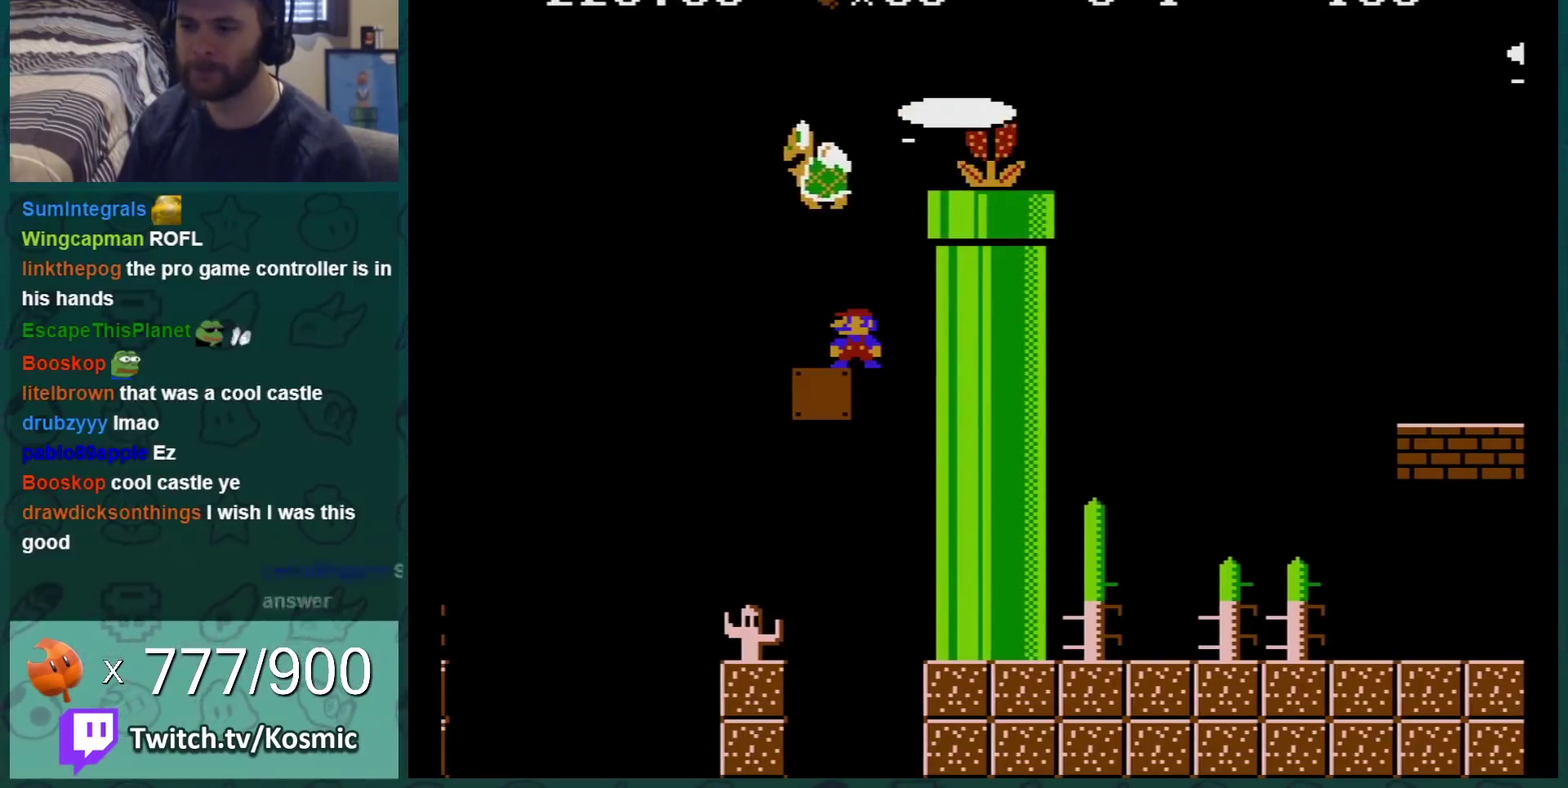
{"buttons": ["A", "B", "DPAD_RIGHT"], "events": [[434, "A", "down"], [467, "DPAD_RIGHT", "down"]]}
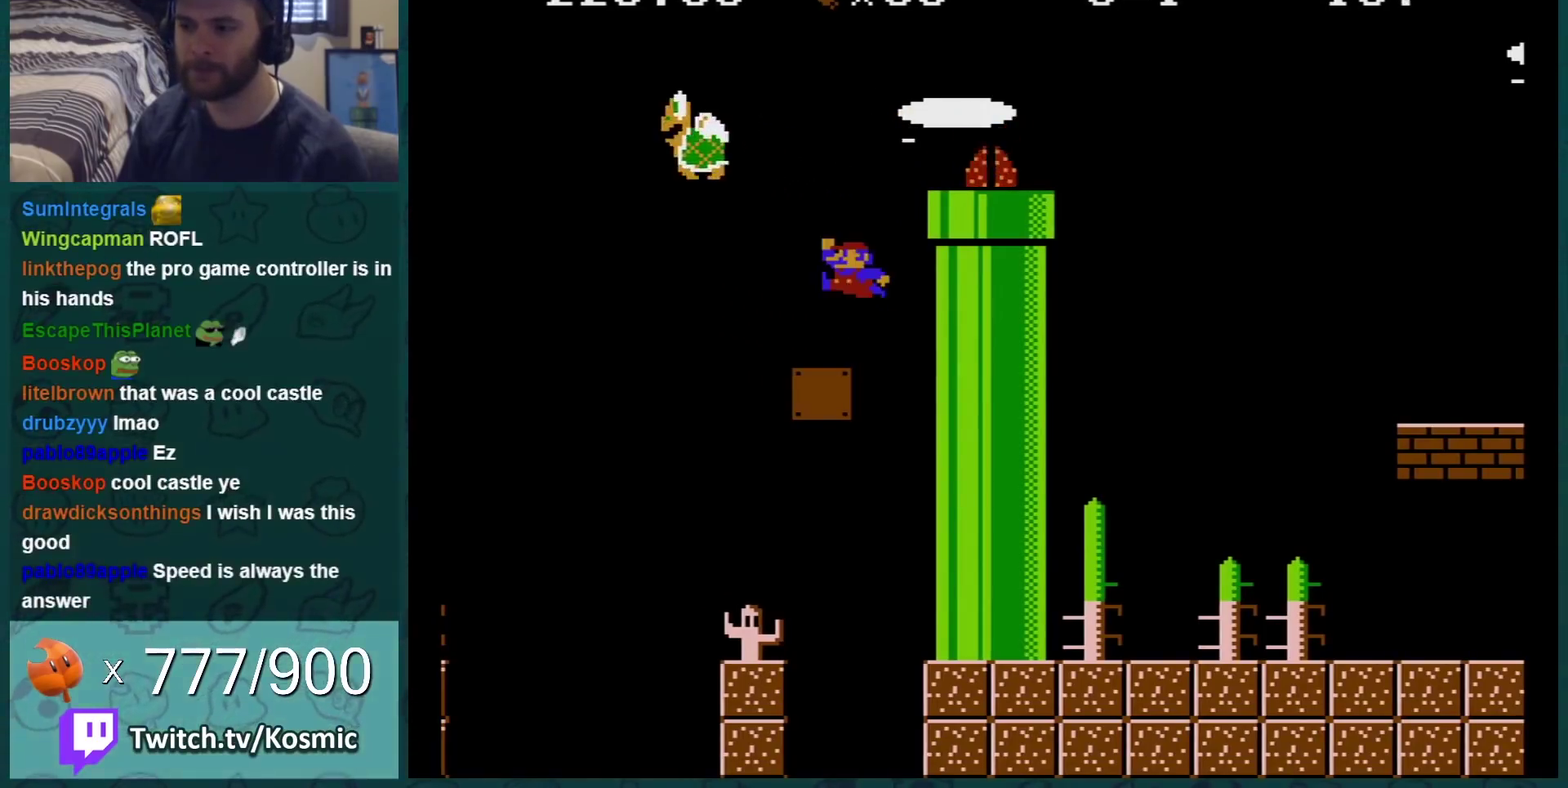
{"buttons": ["B", "DPAD_RIGHT"], "events": [[217, "A", "up"], [367, "DPAD_RIGHT", "up"], [401, "DPAD_DOWN", "down"], [501, "DPAD_DOWN", "up"], [501, "DPAD_RIGHT", "down"]]}
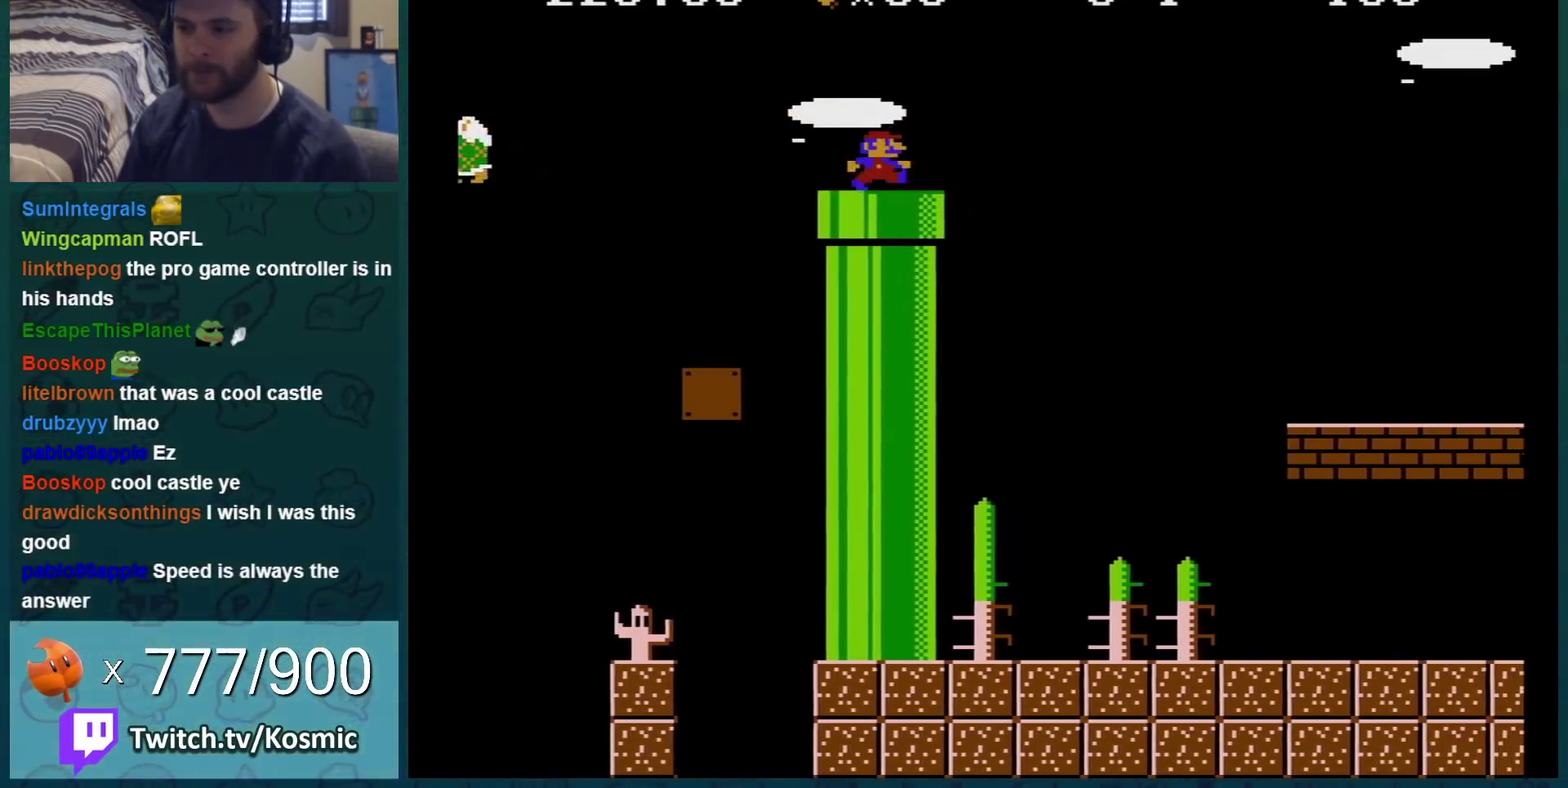
{"buttons": ["B", "DPAD_RIGHT"], "events": [[217, "DPAD_RIGHT", "up"], [250, "DPAD_LEFT", "down"], [350, "DPAD_LEFT", "up"], [500, "DPAD_RIGHT", "down"]]}
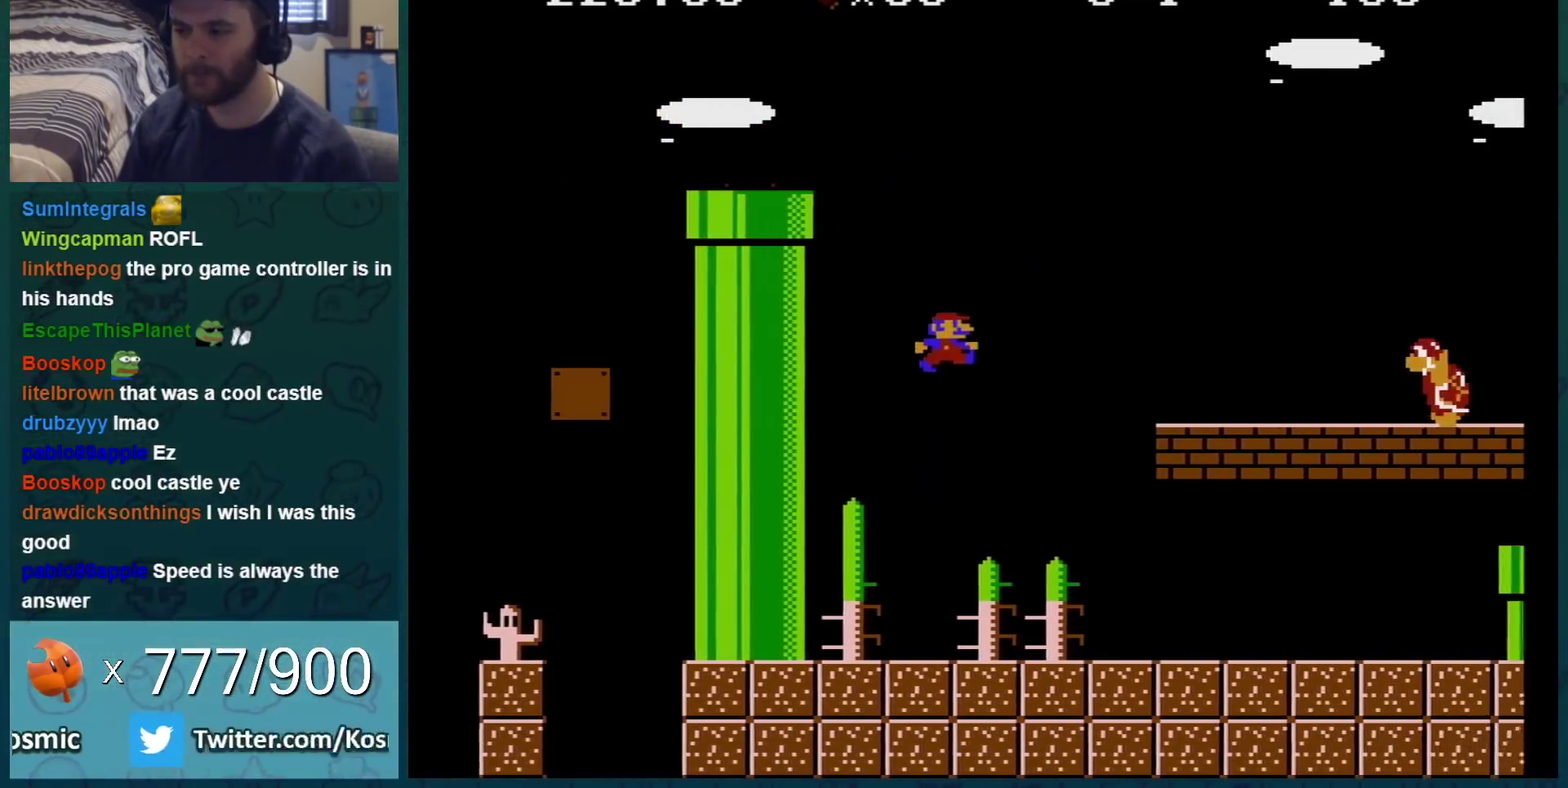
{"buttons": ["B", "DPAD_RIGHT"], "events": []}
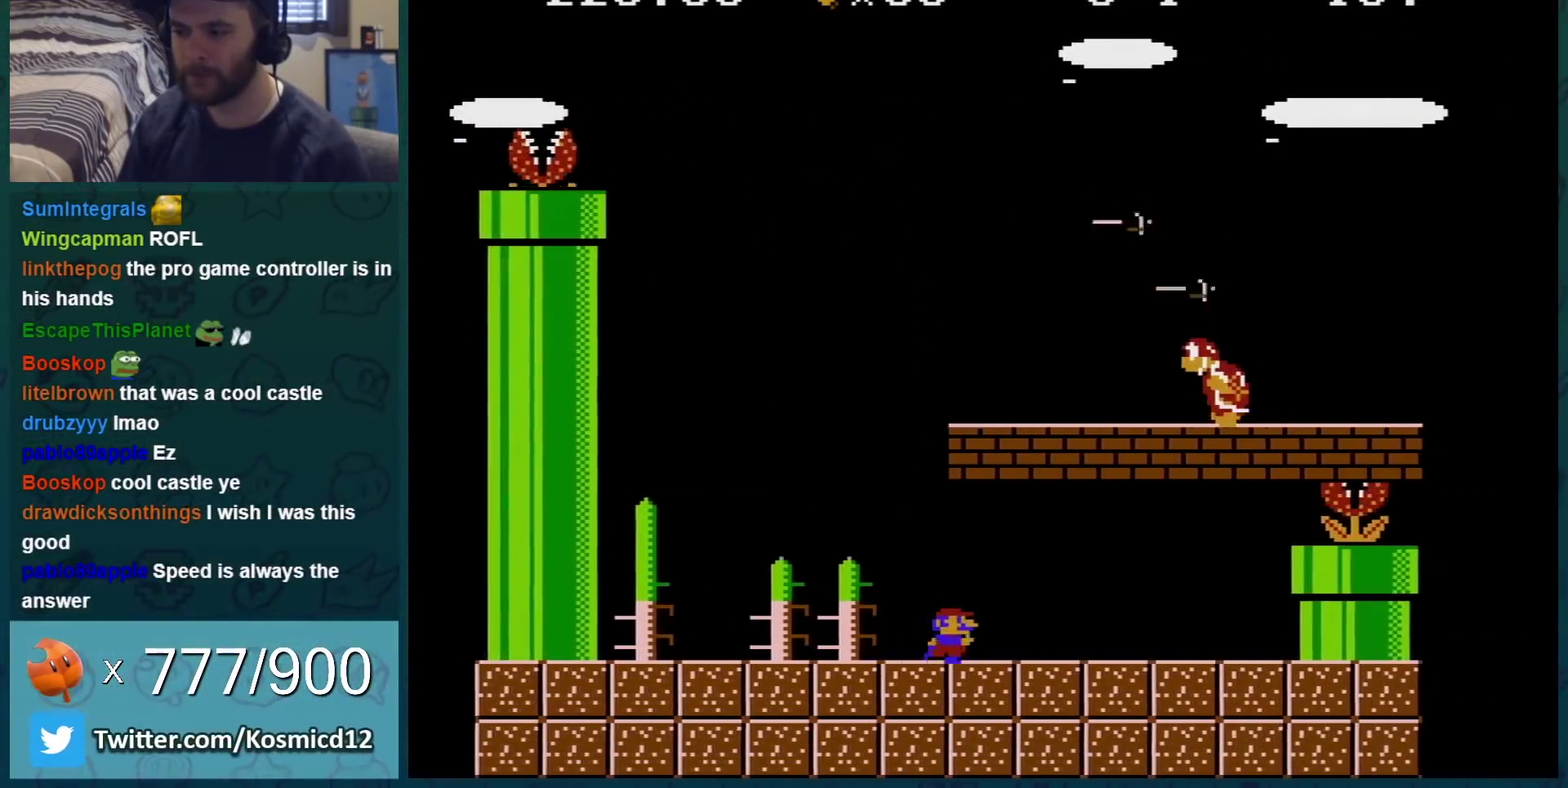
{"buttons": ["A", "B", "DPAD_LEFT"], "events": [[283, "DPAD_RIGHT", "up"], [317, "DPAD_LEFT", "down"], [400, "A", "down"]]}
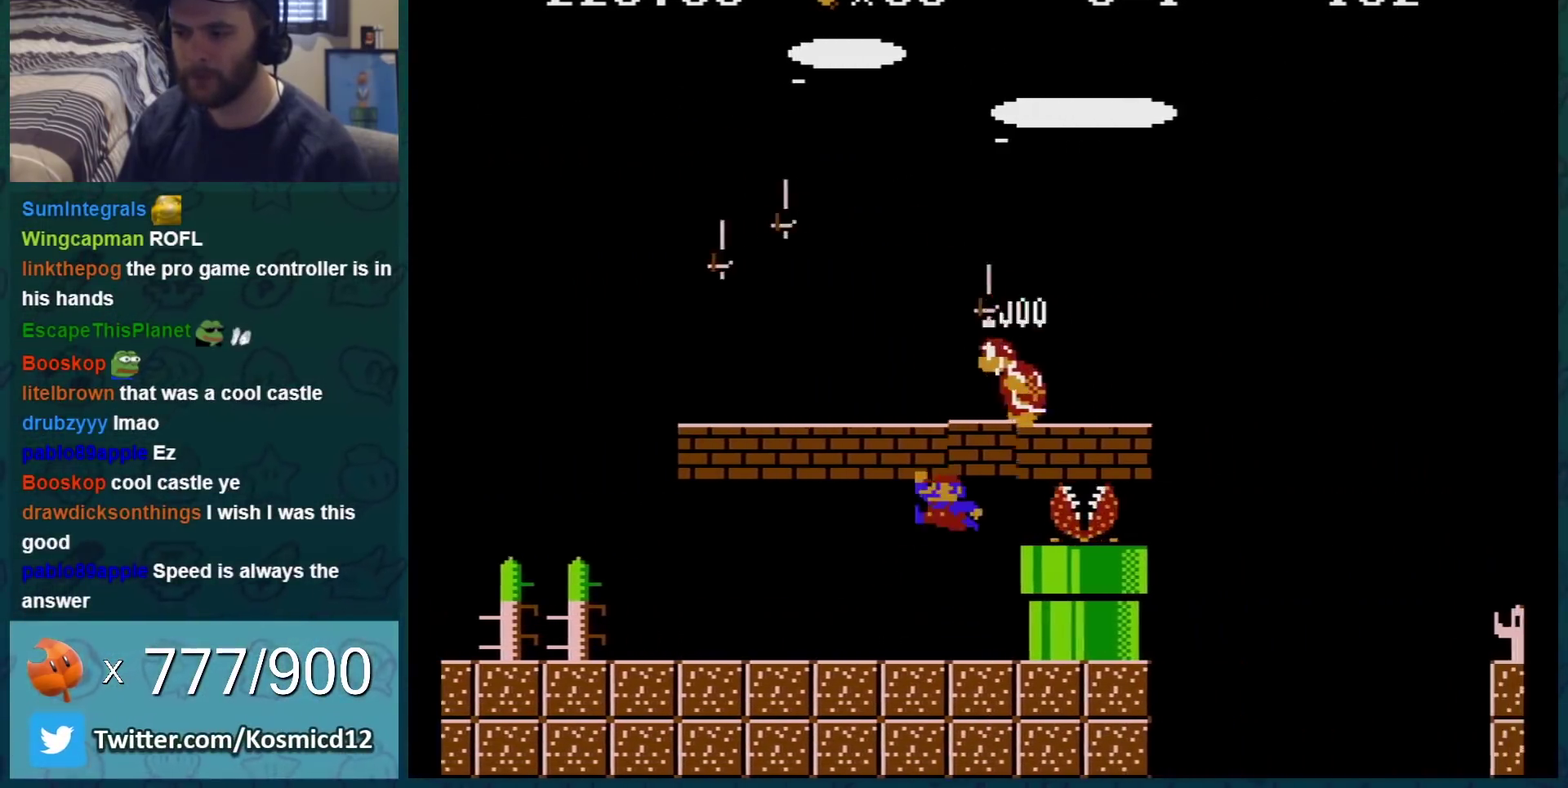
{"buttons": ["B", "DPAD_LEFT"], "events": [[84, "A", "up"], [217, "DPAD_LEFT", "up"], [334, "DPAD_LEFT", "down"]]}
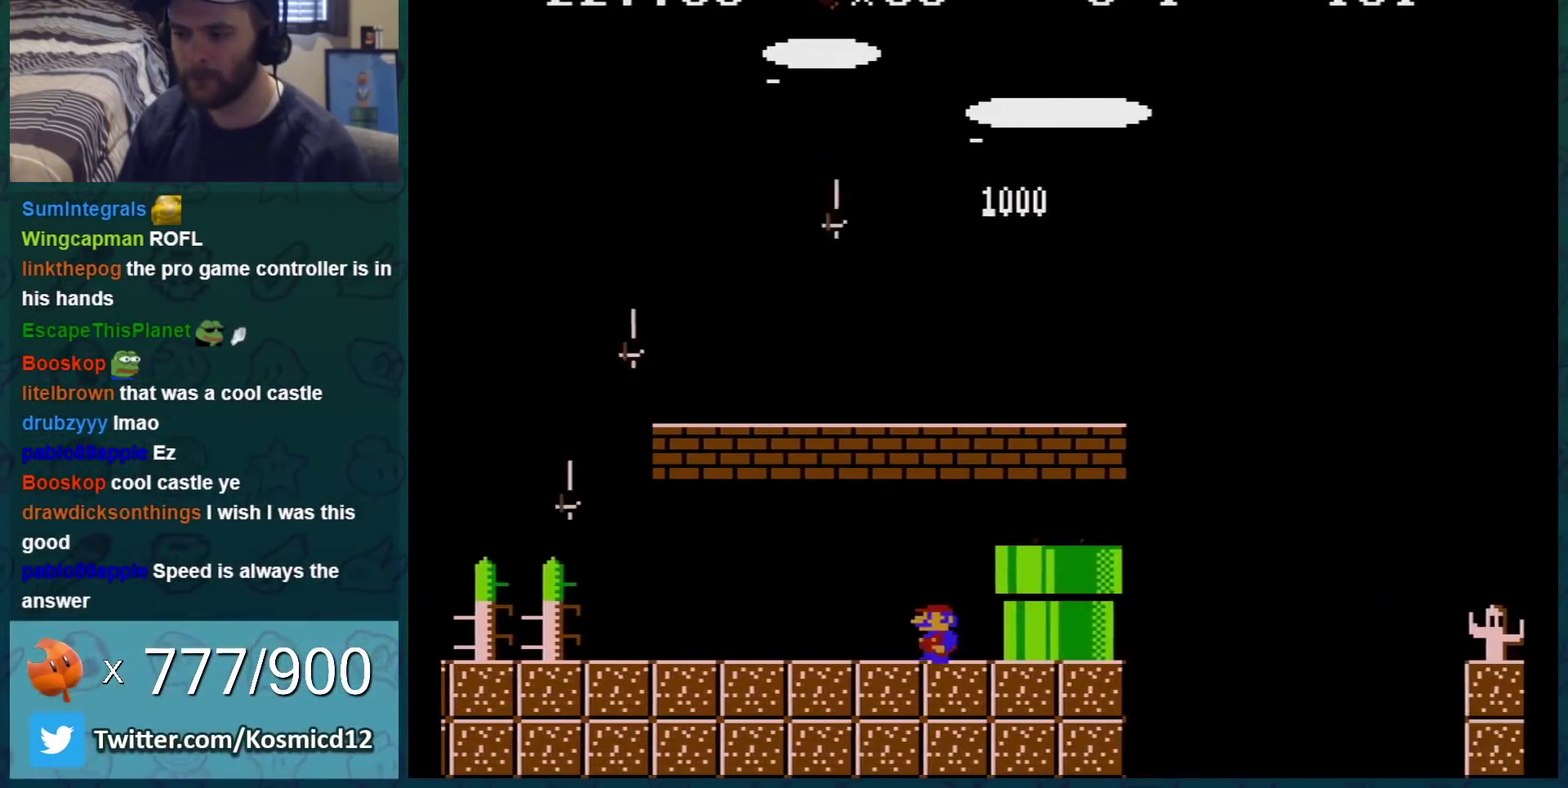
{"buttons": ["B"], "events": [[100, "DPAD_LEFT", "up"]]}
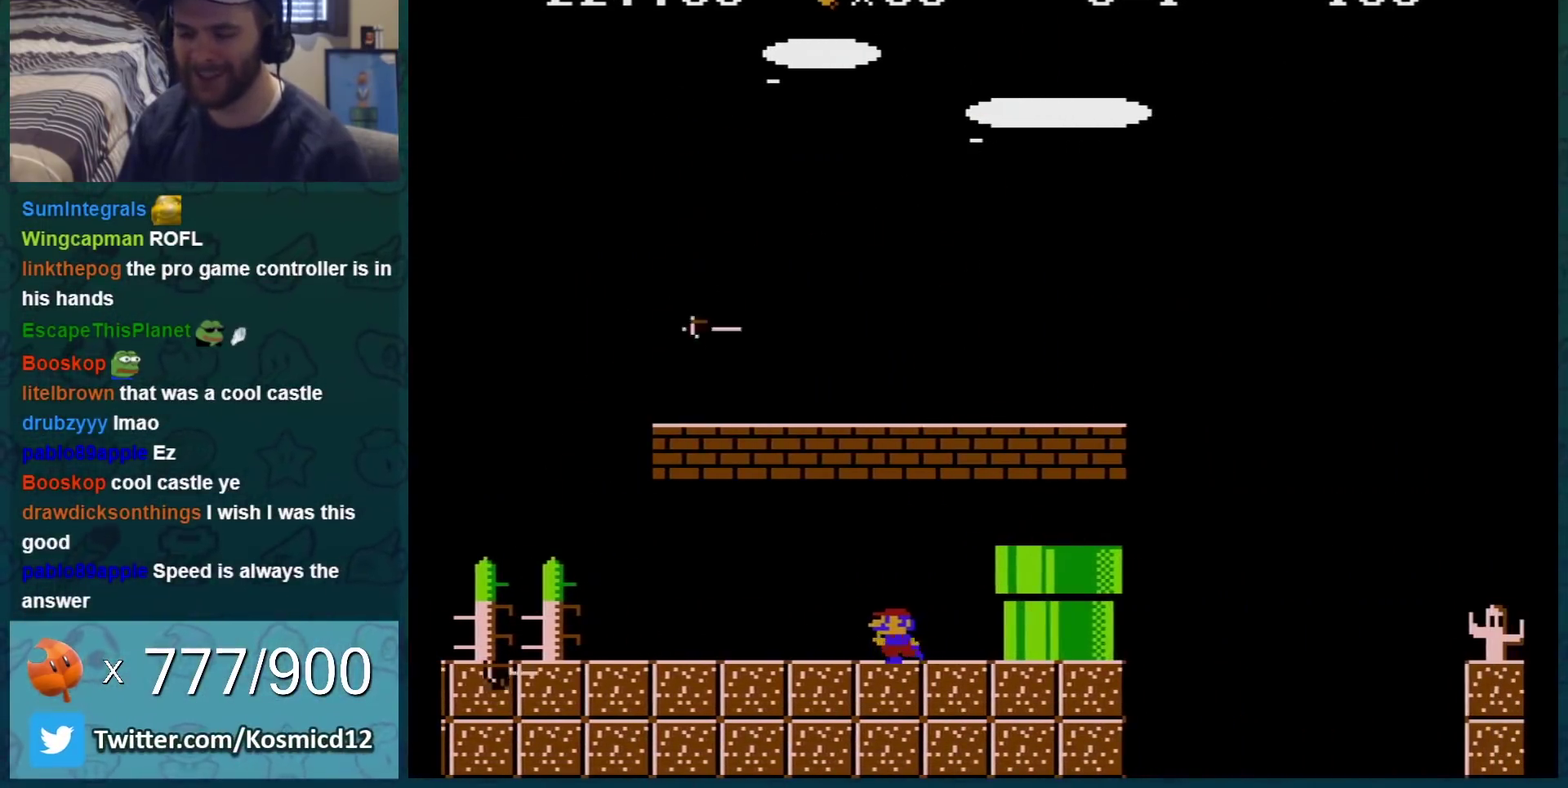
{"buttons": ["A", "B"], "events": [[16, "DPAD_LEFT", "down"], [83, "A", "down"], [250, "A", "up"], [383, "DPAD_LEFT", "up"], [483, "A", "down"]]}
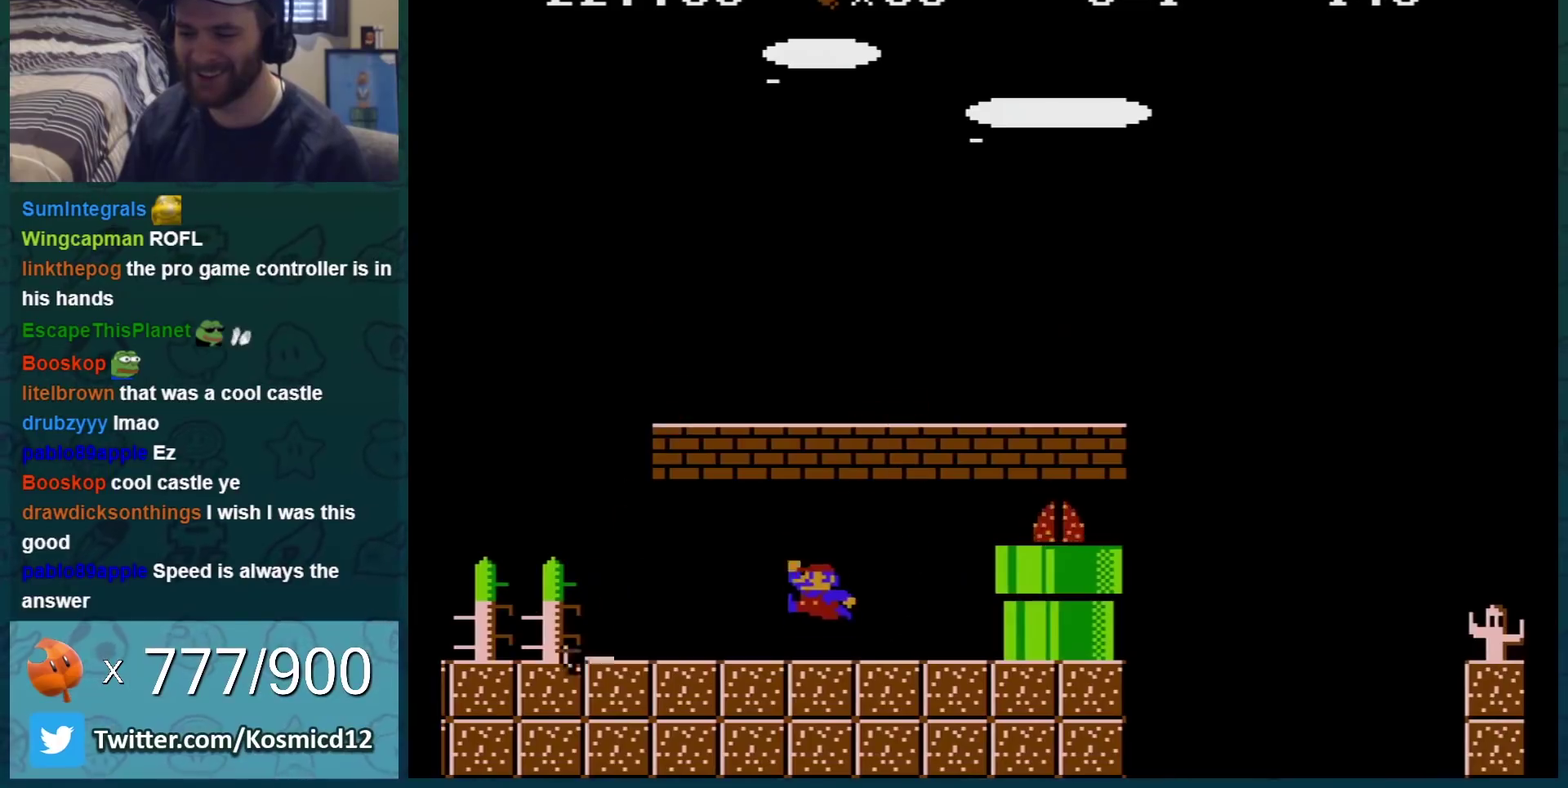
{"buttons": ["A", "B"], "events": [[100, "A", "up"], [350, "A", "down"]]}
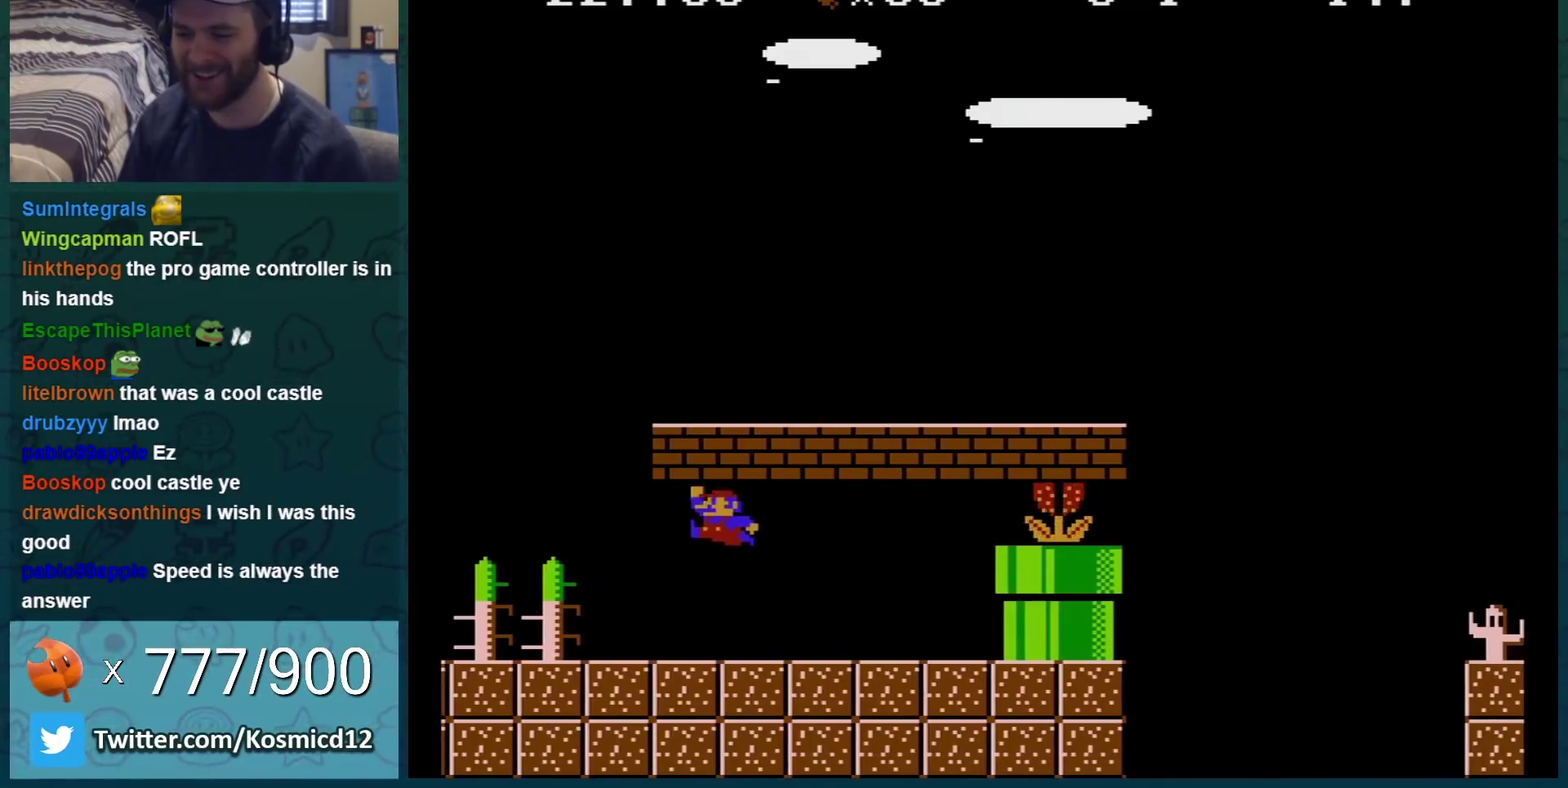
{"buttons": ["B", "DPAD_RIGHT"], "events": [[33, "A", "up"], [66, "DPAD_RIGHT", "down"], [166, "DPAD_RIGHT", "up"], [317, "A", "down"], [417, "DPAD_RIGHT", "down"], [467, "A", "up"]]}
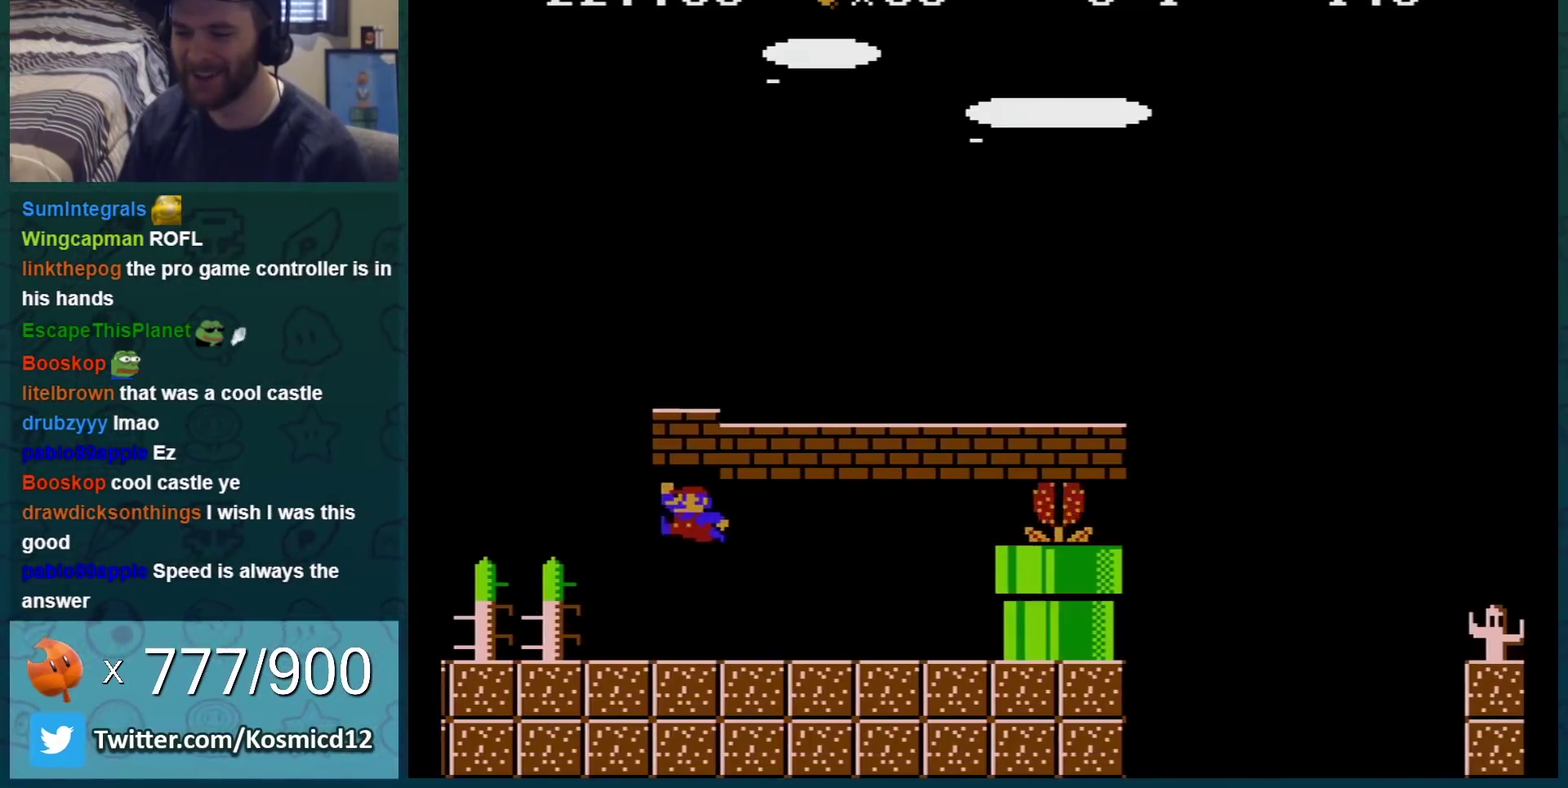
{"buttons": ["B", "DPAD_RIGHT"], "events": []}
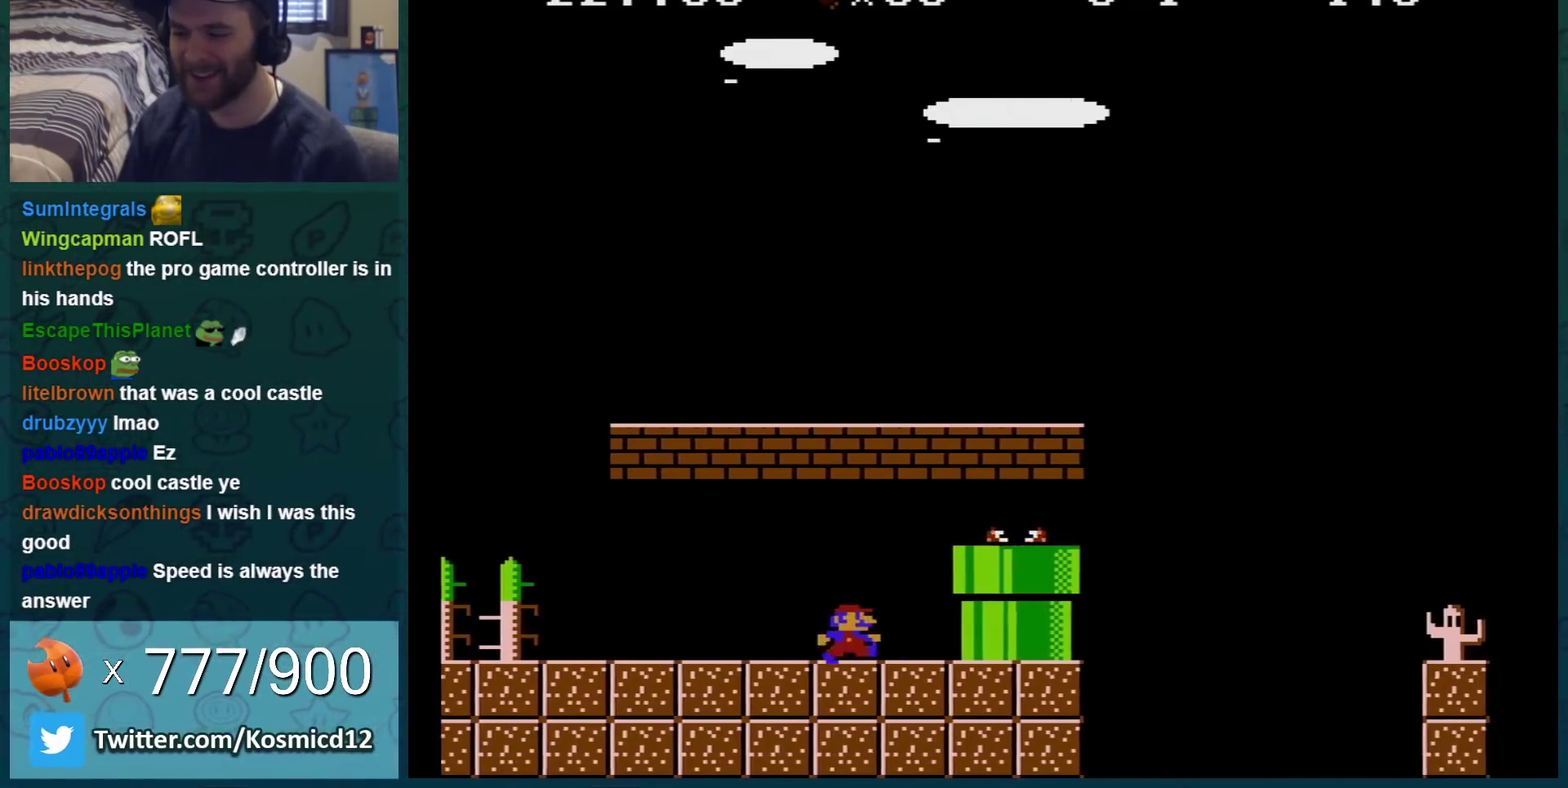
{"buttons": ["A", "B"], "events": [[33, "DPAD_LEFT", "down"], [33, "DPAD_RIGHT", "up"], [66, "A", "down"], [133, "DPAD_LEFT", "up"], [166, "A", "up"], [216, "DPAD_LEFT", "down"], [450, "DPAD_LEFT", "up"], [500, "A", "down"]]}
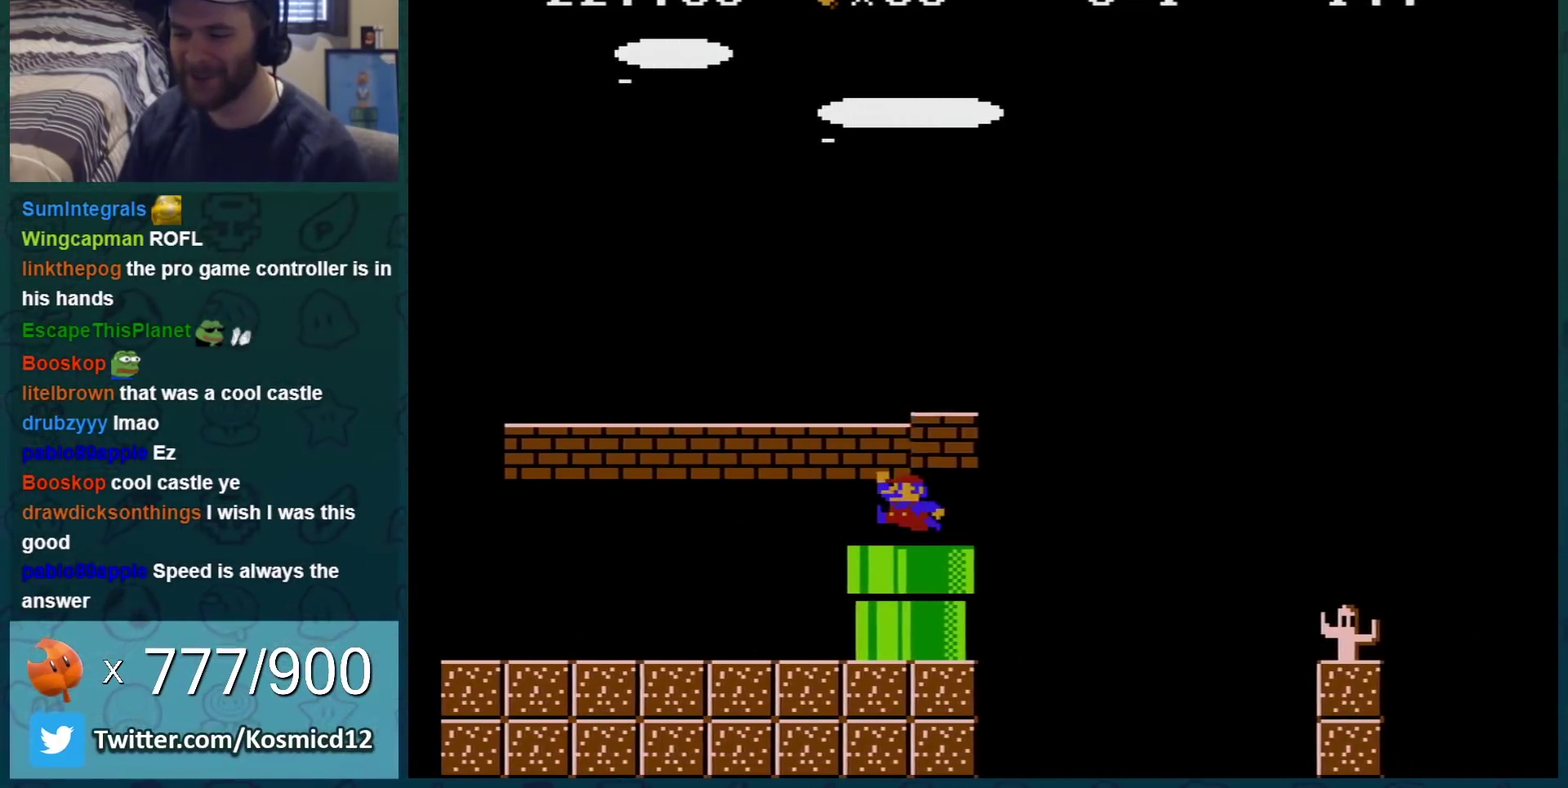
{"buttons": ["A", "B"], "events": [[100, "A", "up"], [350, "DPAD_LEFT", "down"], [434, "A", "down"], [434, "DPAD_LEFT", "up"]]}
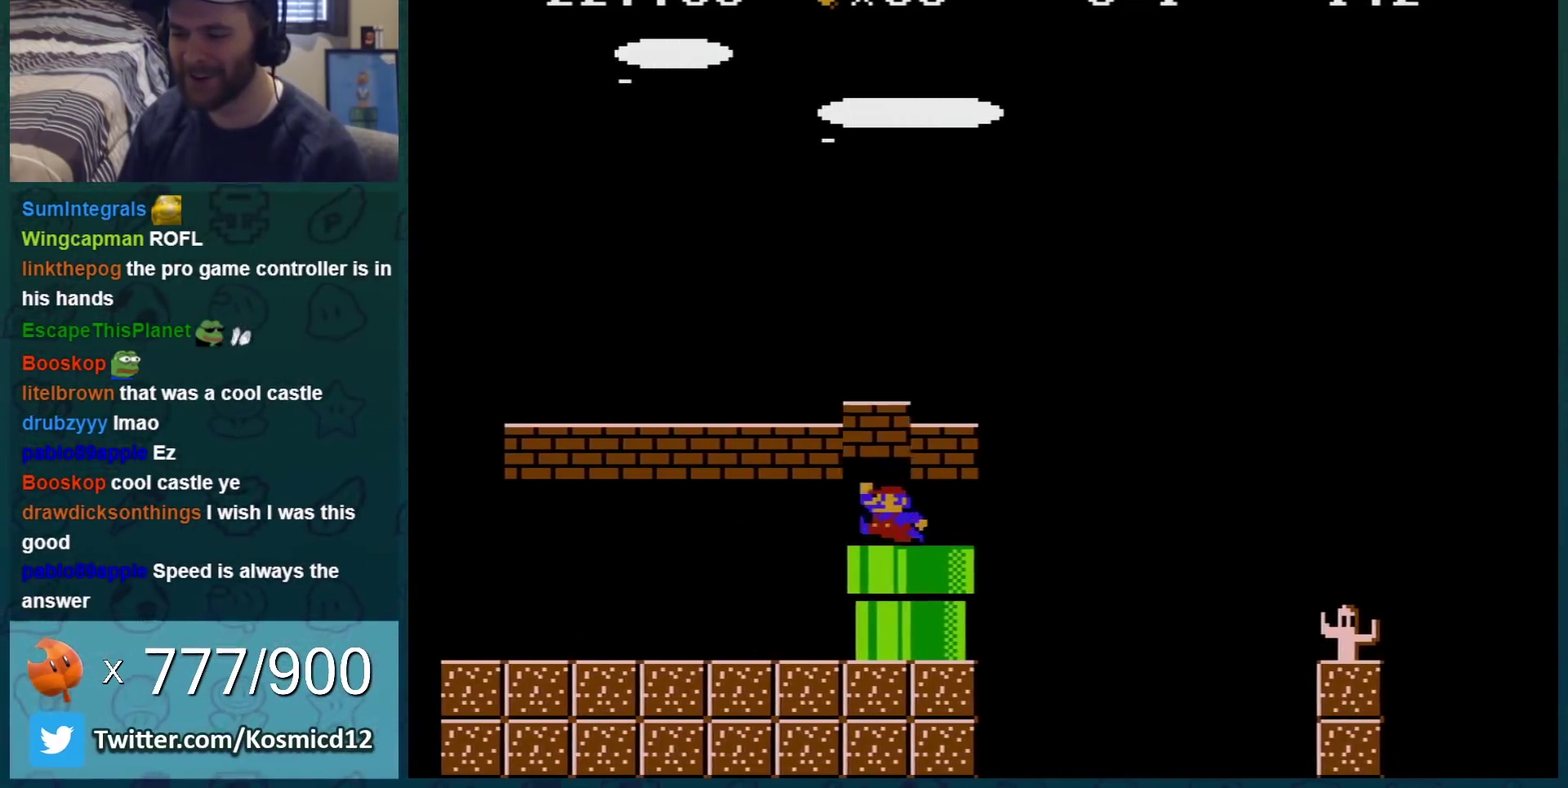
{"buttons": ["B"], "events": [[66, "A", "up"], [283, "DPAD_LEFT", "down"], [433, "DPAD_LEFT", "up"]]}
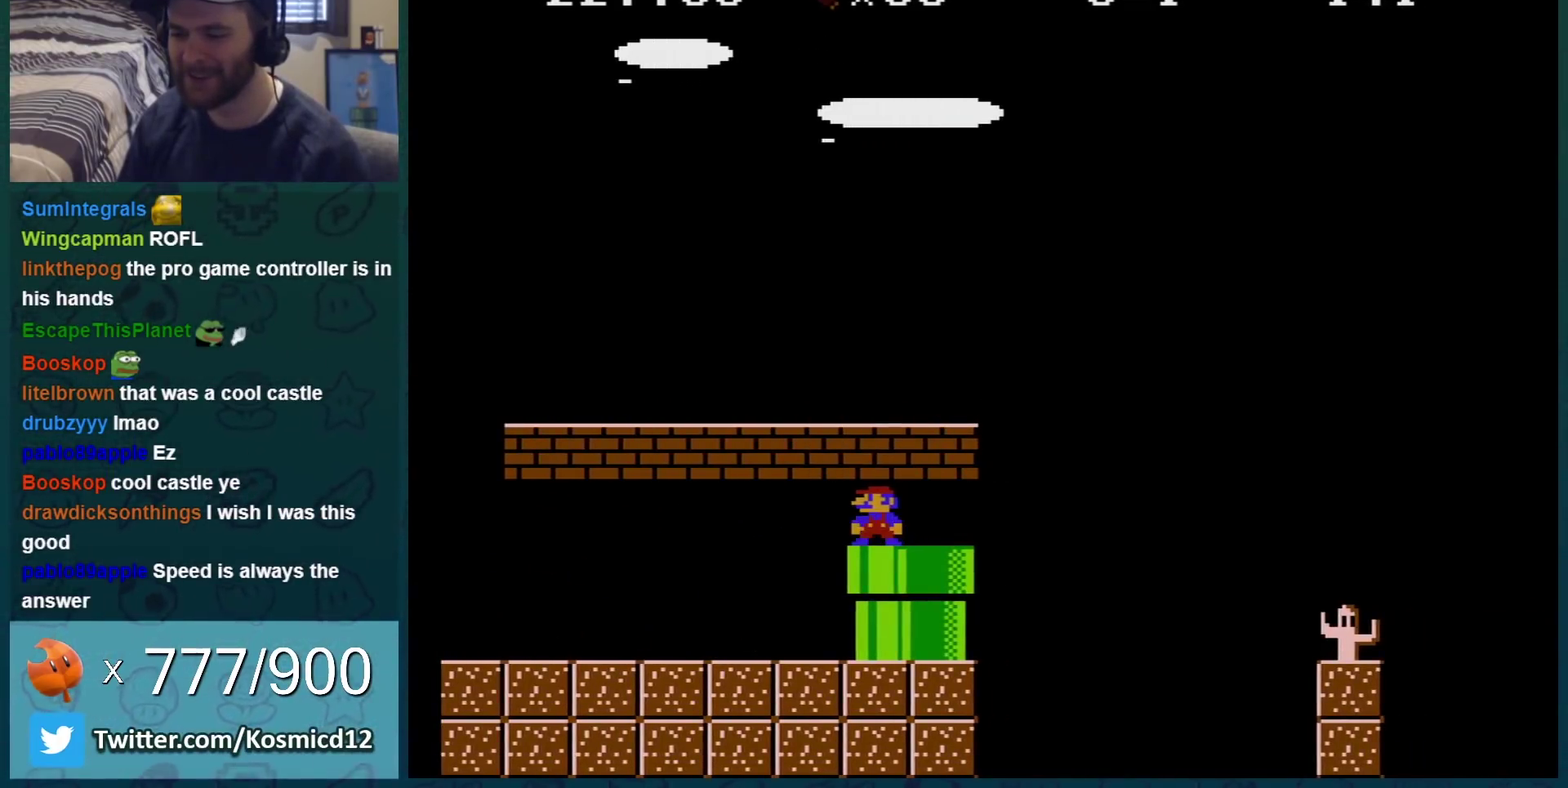
{"buttons": ["B"], "events": [[217, "A", "down"], [217, "DPAD_RIGHT", "down"], [501, "A", "up"], [501, "DPAD_RIGHT", "up"]]}
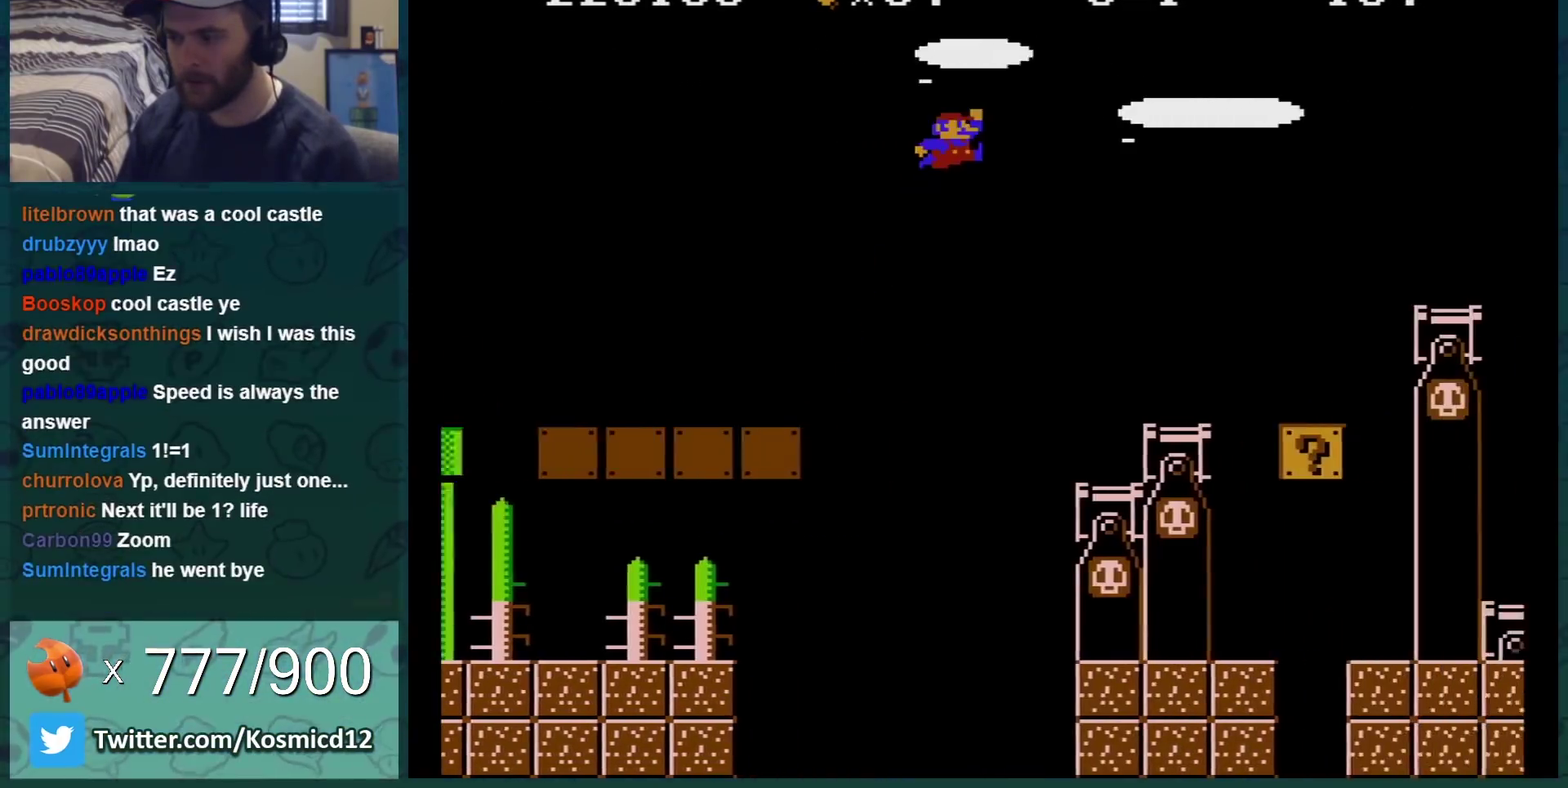
{"buttons": ["A", "B", "DPAD_LEFT"], "events": [[183, "DPAD_LEFT", "down"], [367, "A", "down"]]}
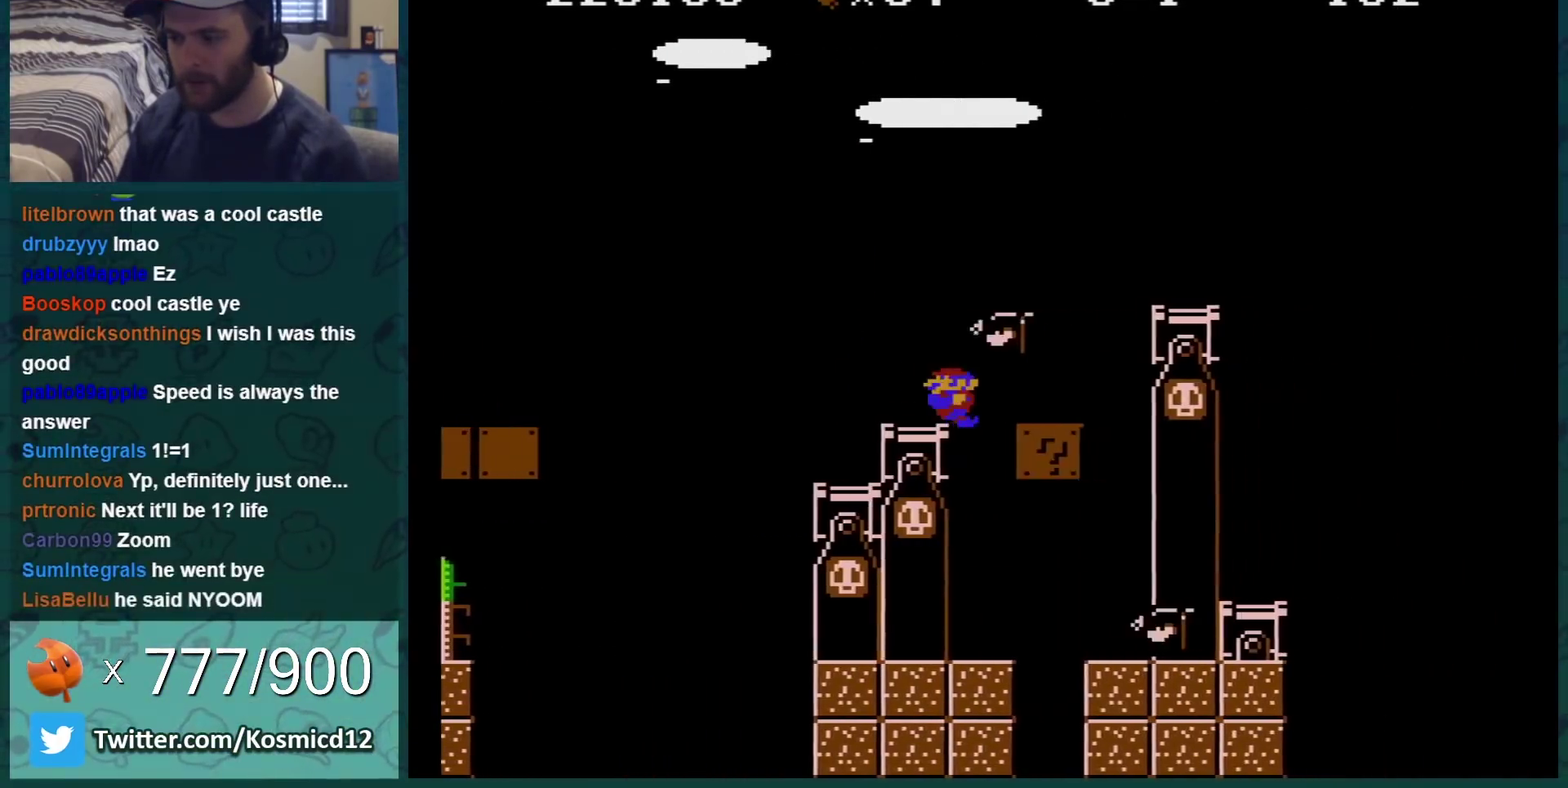
{"buttons": ["A", "B"], "events": [[50, "A", "up"], [150, "DPAD_LEFT", "up"], [501, "A", "down"]]}
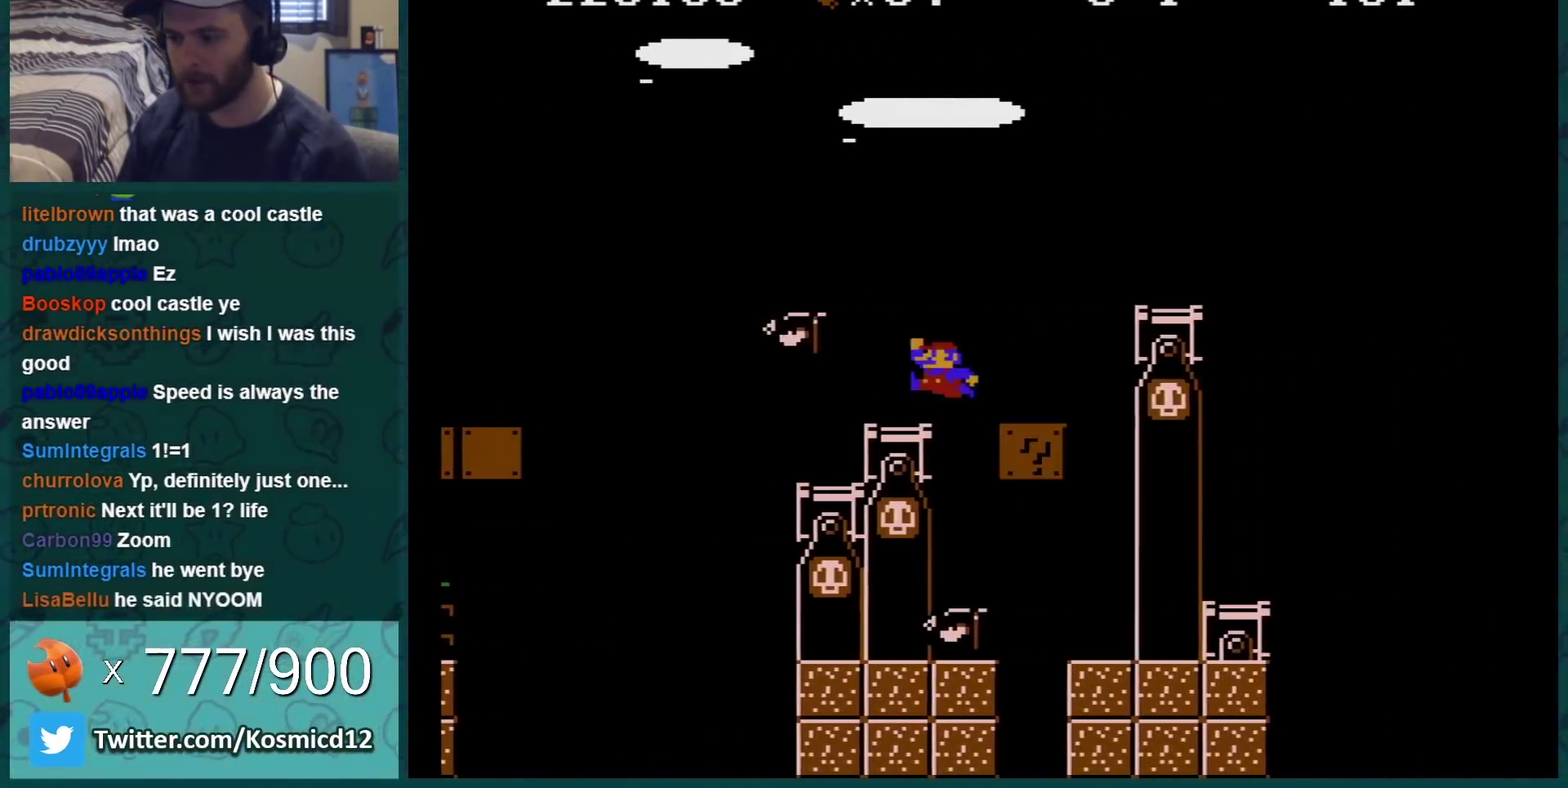
{"buttons": ["B"], "events": [[66, "A", "up"], [66, "DPAD_RIGHT", "down"], [150, "DPAD_RIGHT", "up"], [250, "DPAD_LEFT", "down"], [333, "DPAD_LEFT", "up"]]}
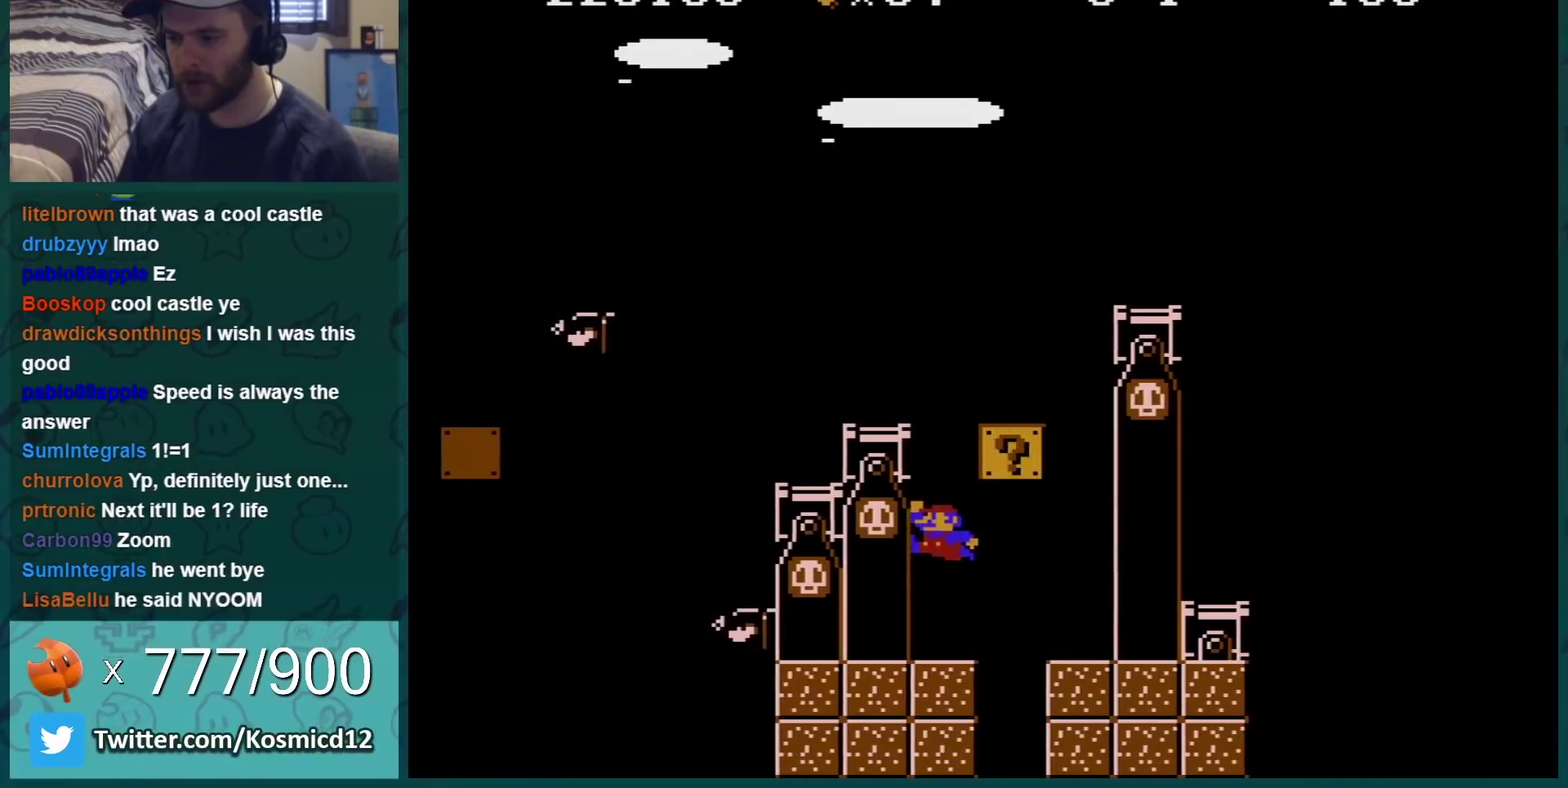
{"buttons": ["B"], "events": []}
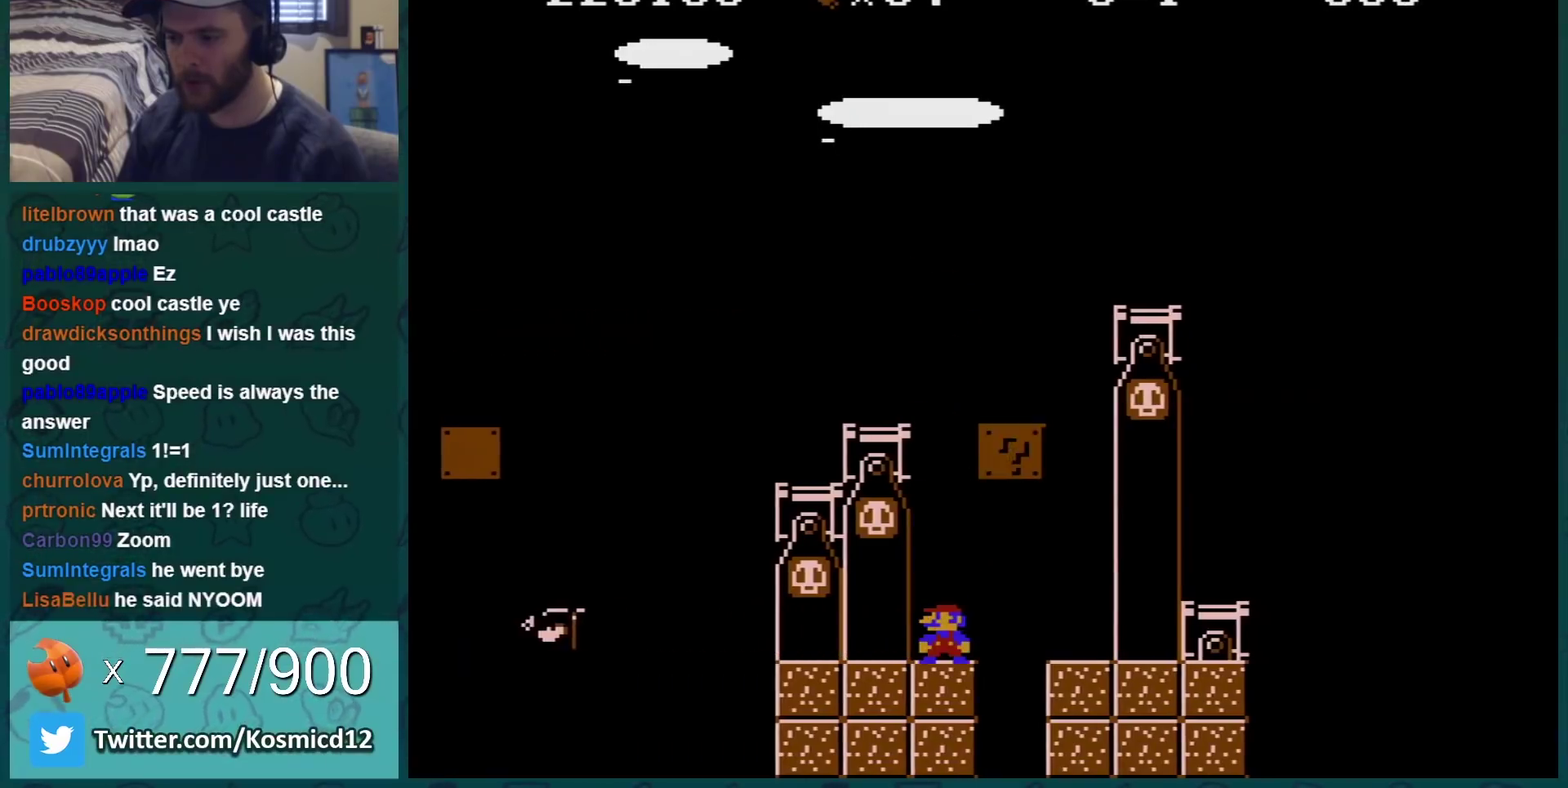
{"buttons": ["B"], "events": []}
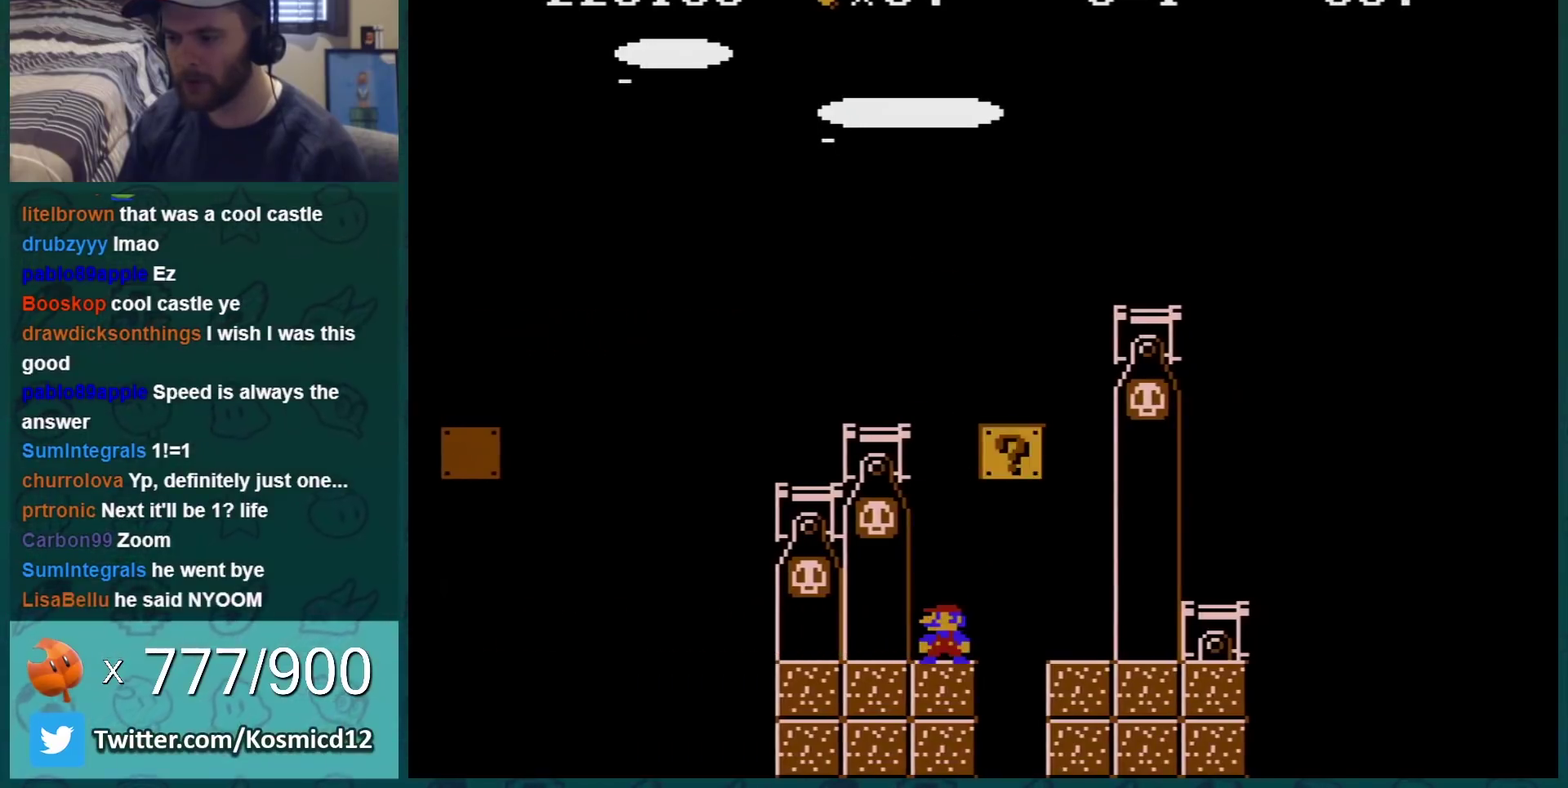
{"buttons": ["B"], "events": []}
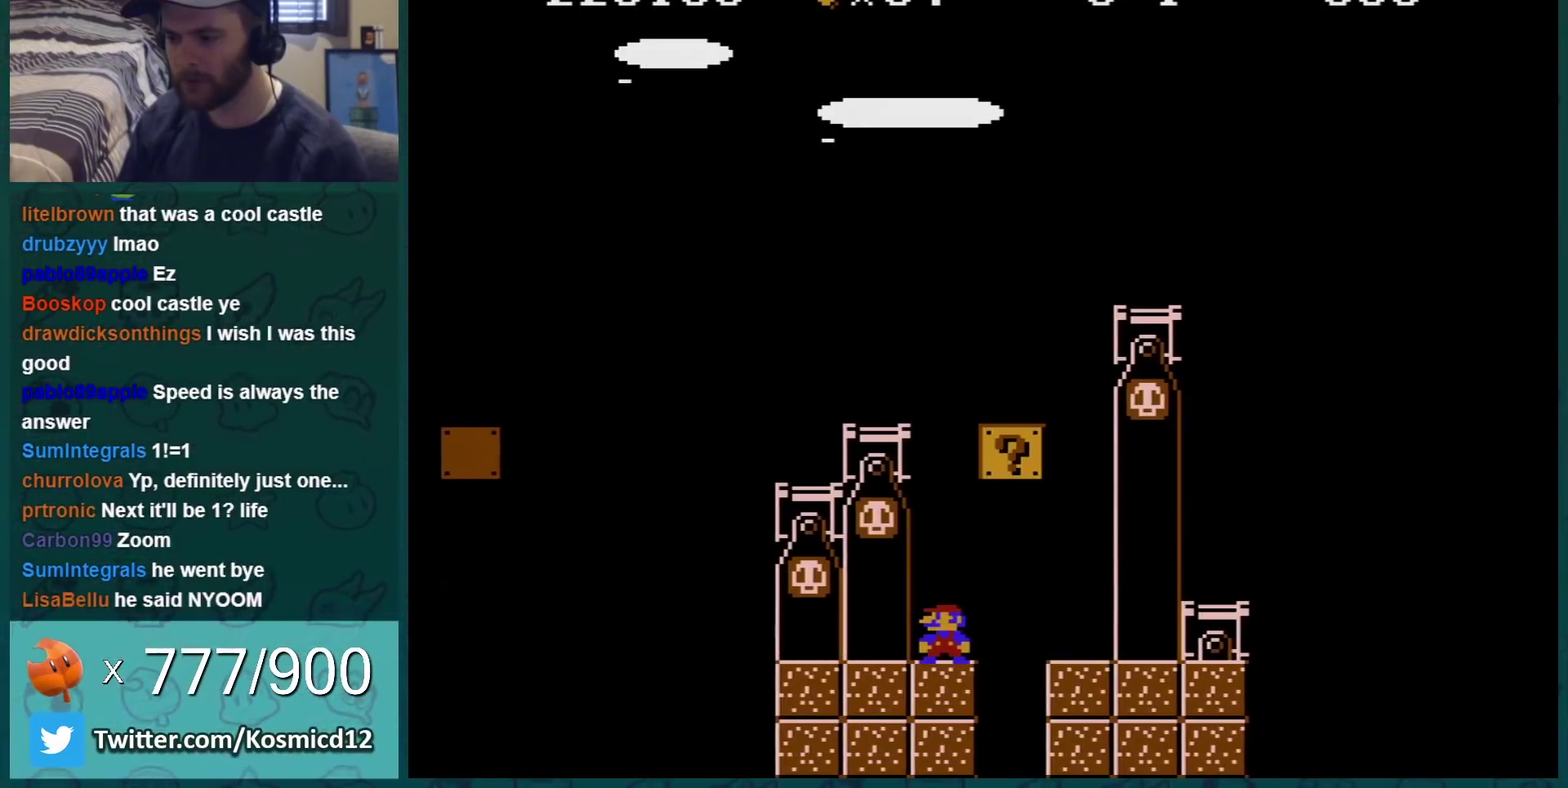
{"buttons": ["B"], "events": []}
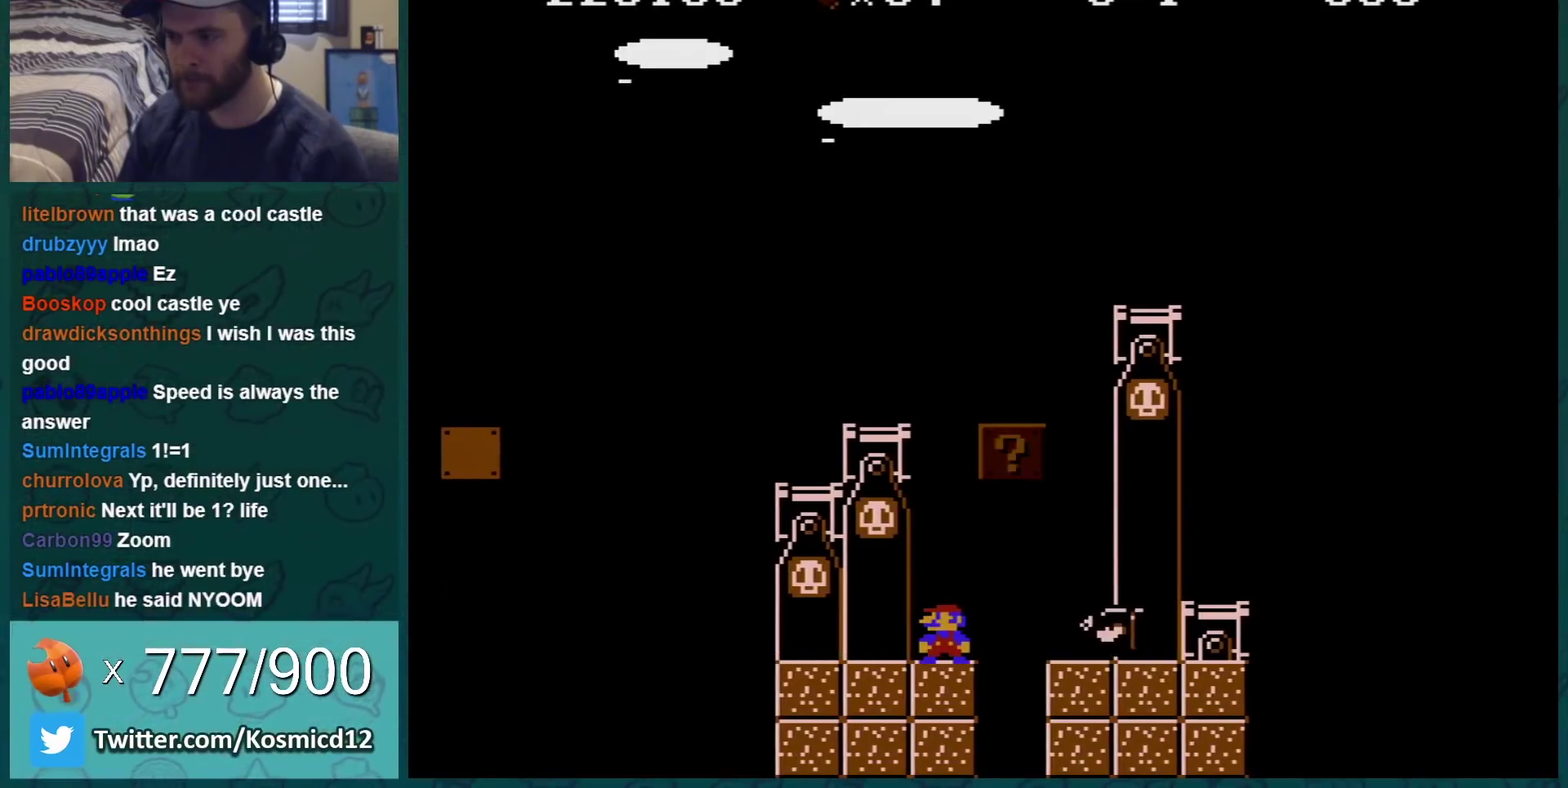
{"buttons": ["A", "B", "DPAD_RIGHT"], "events": [[117, "DPAD_RIGHT", "down"], [234, "A", "down"]]}
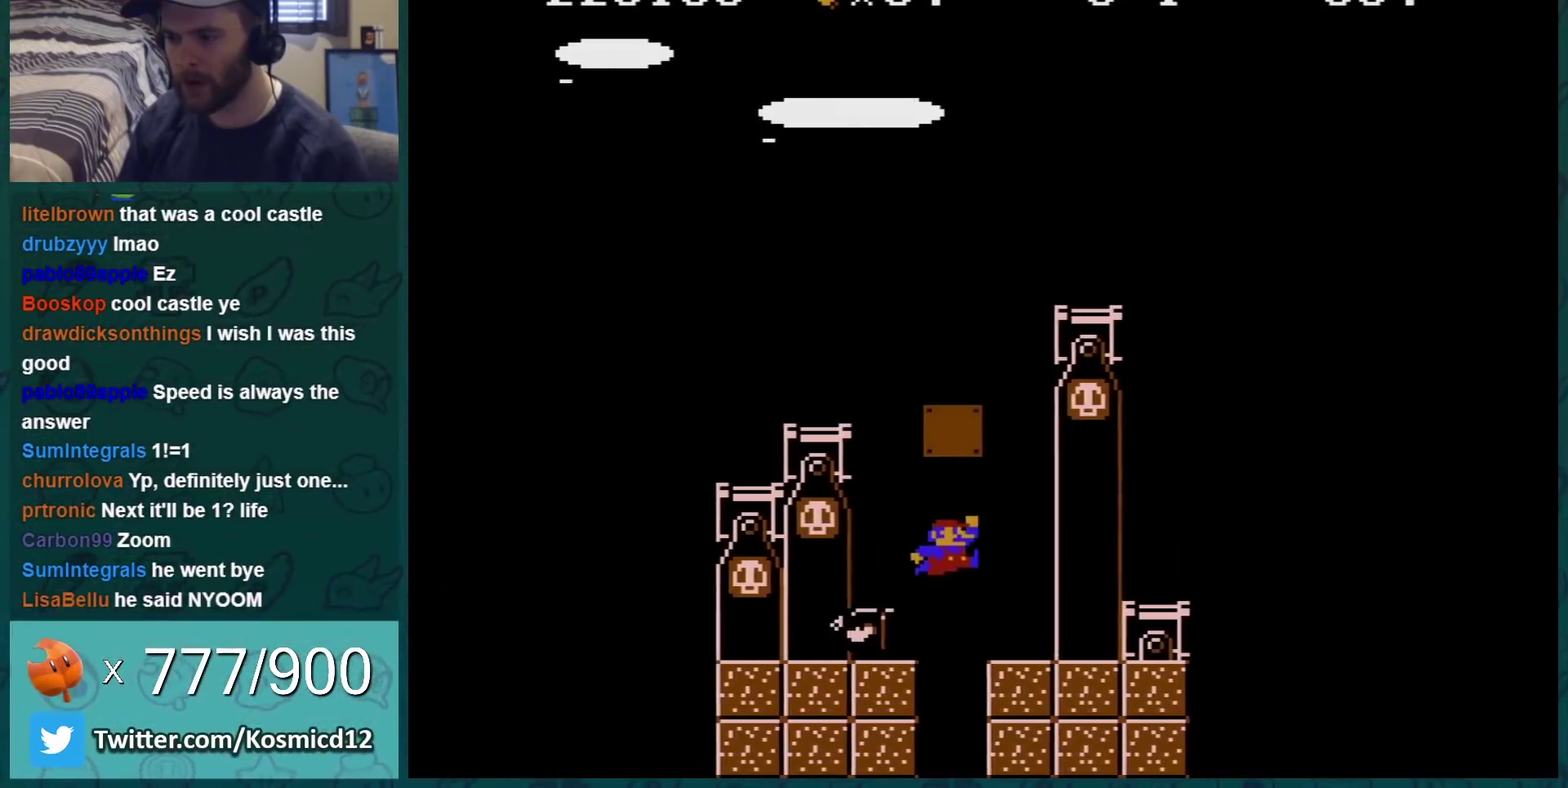
{"buttons": ["B"], "events": [[50, "A", "up"], [183, "A", "down"], [300, "A", "up"], [333, "DPAD_RIGHT", "up"]]}